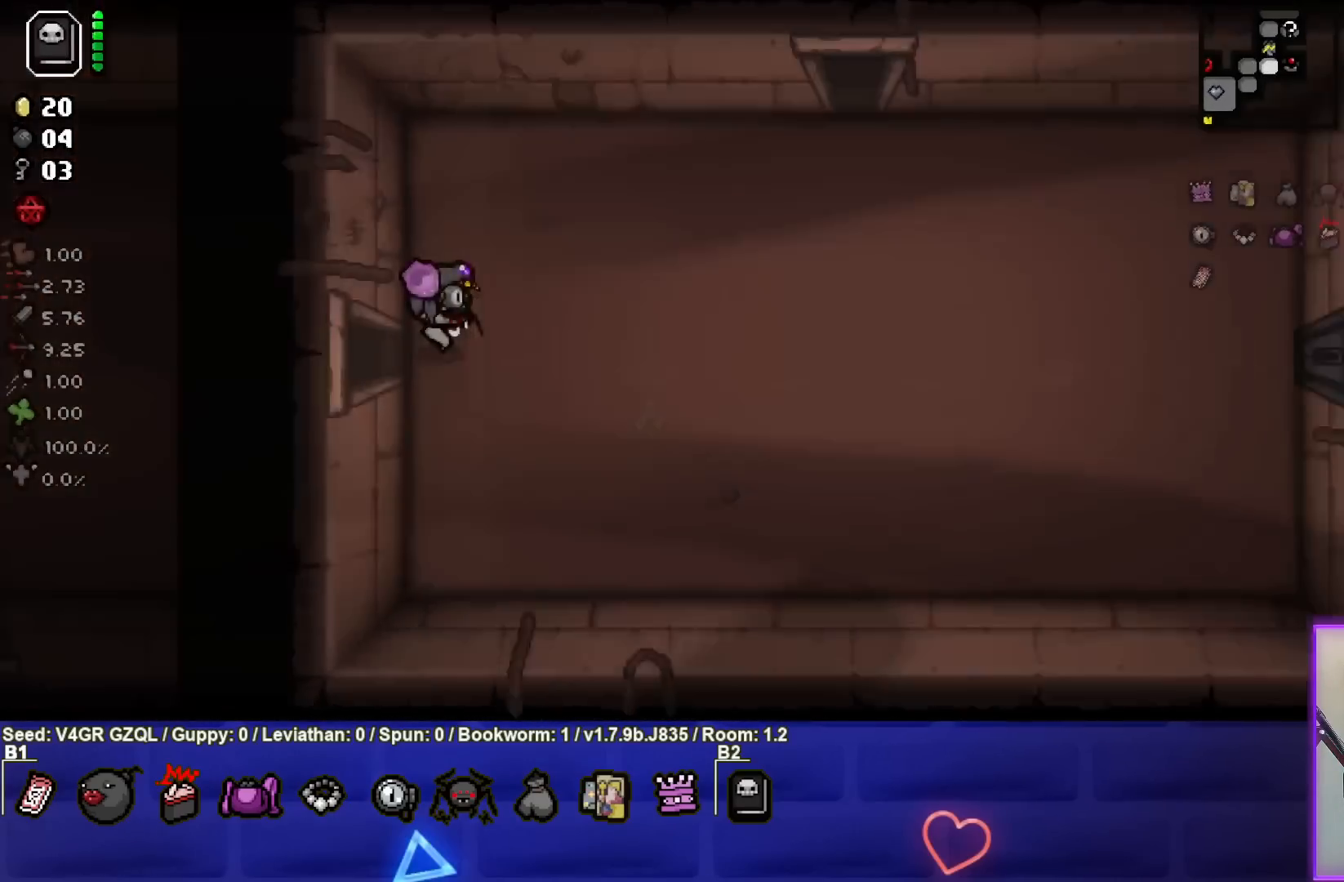
Gameplay with a controller (PlayStation layout); each line is a JSON object with the inputs held at the frame after it. "events" lists button and stick changes between this image and that frame as [ms after this image, input, new state], when the widget could be followed in between.
{"buttons": [], "left_stick": "right", "right_stick": "center", "events": [[317, "left_stick", "right"]]}
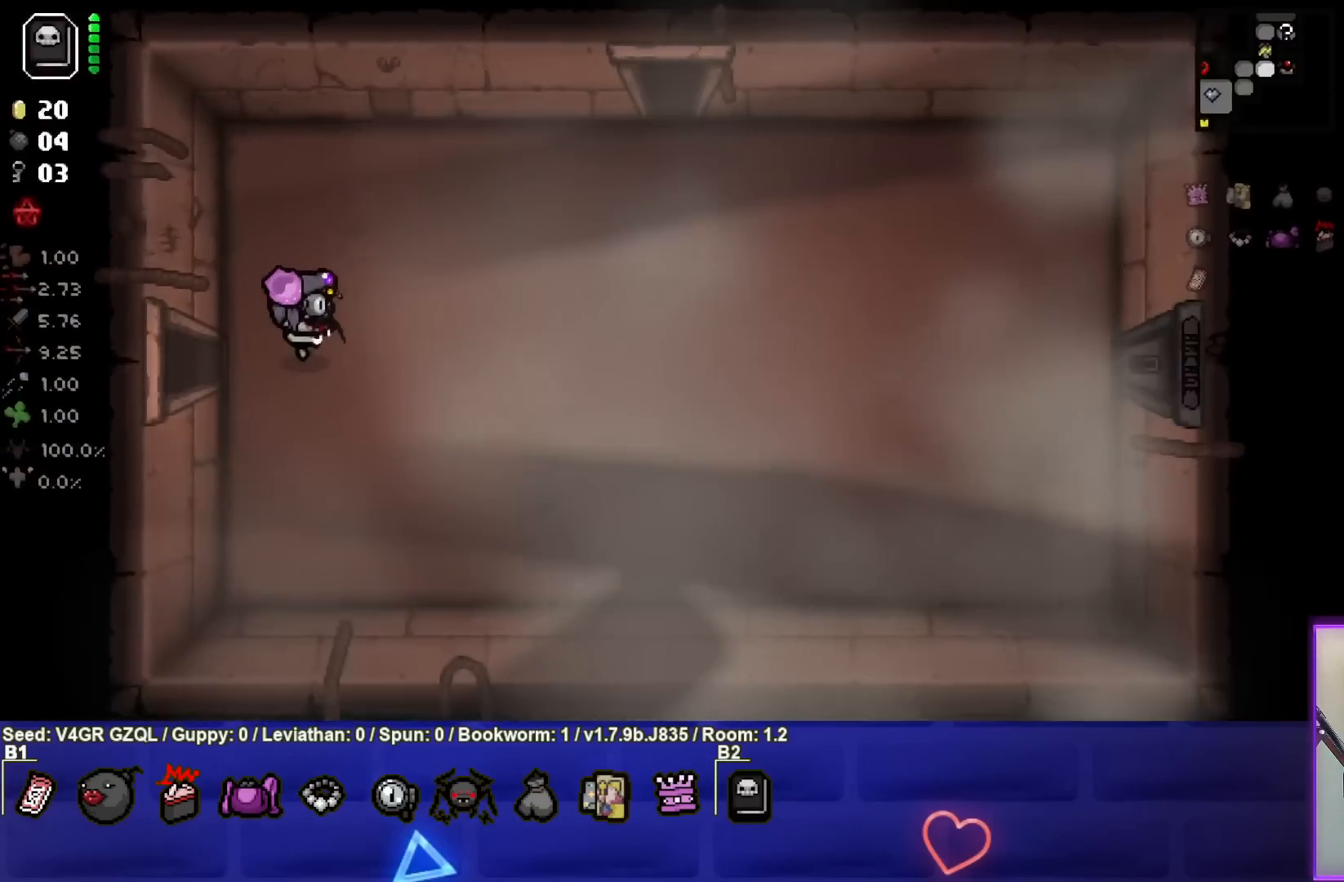
{"buttons": [], "left_stick": "right", "right_stick": "center", "events": []}
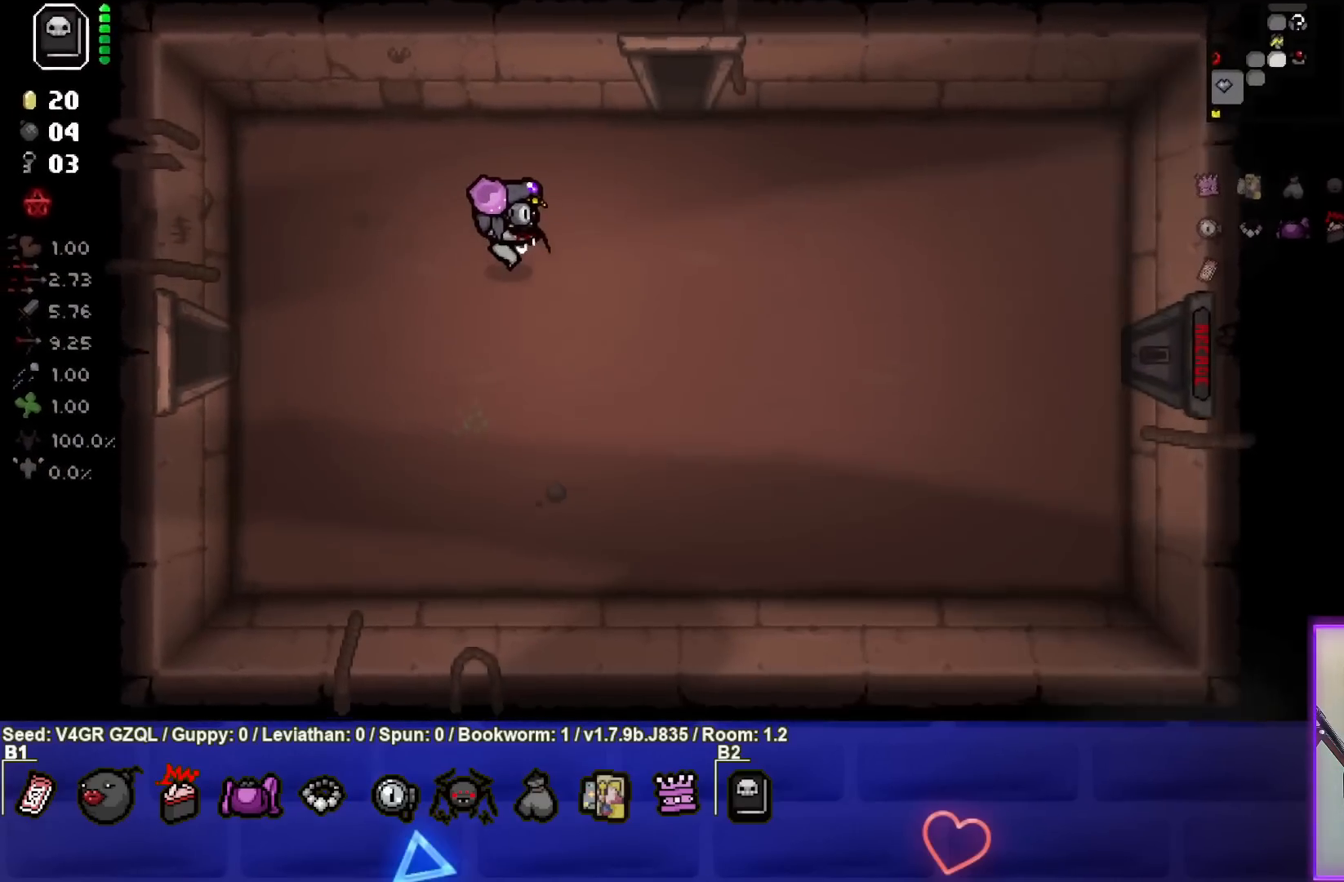
{"buttons": [], "left_stick": "up", "right_stick": "center", "events": [[83, "left_stick", "up-right"], [350, "left_stick", "up"]]}
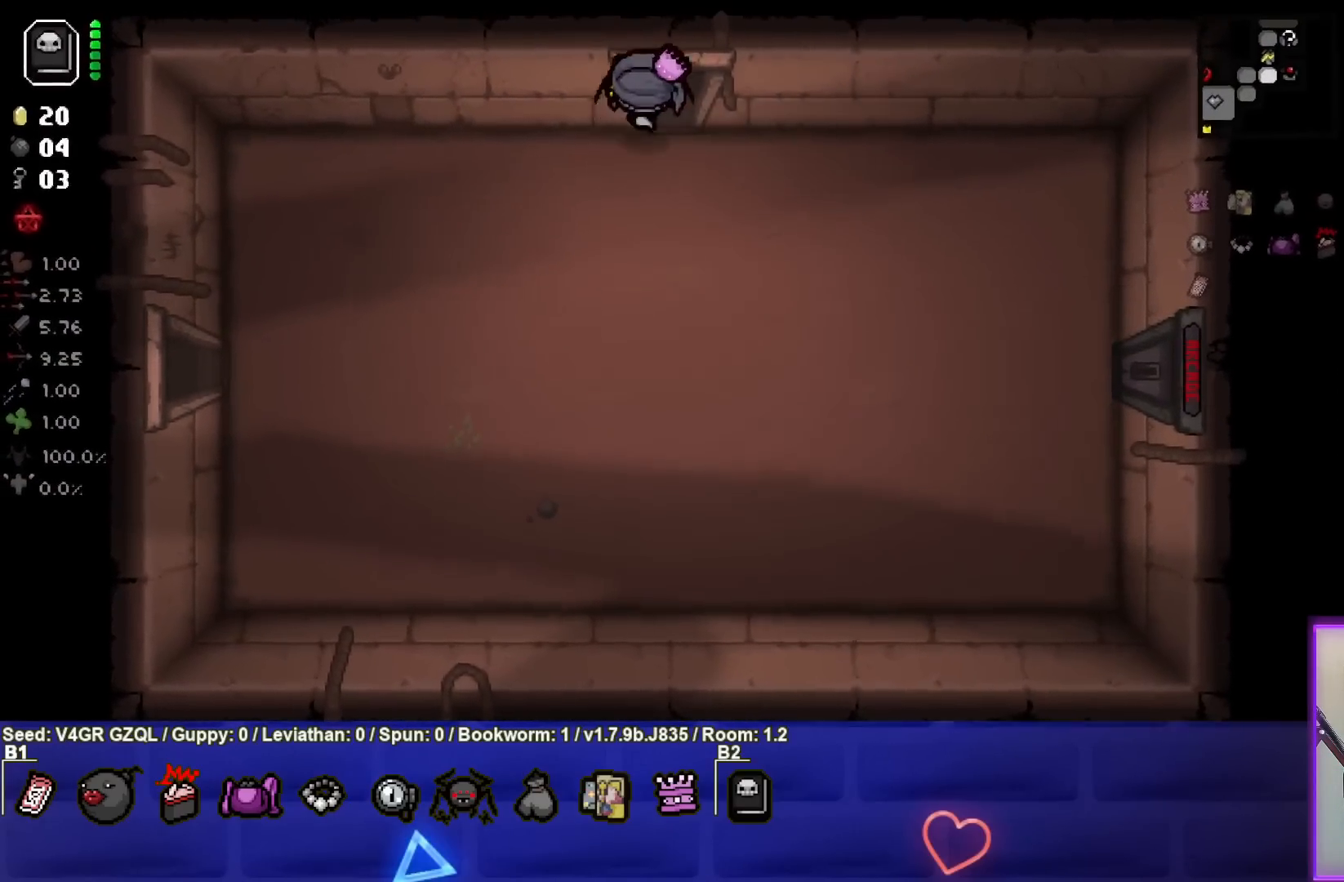
{"buttons": [], "left_stick": "center", "right_stick": "center", "events": [[250, "left_stick", "center"]]}
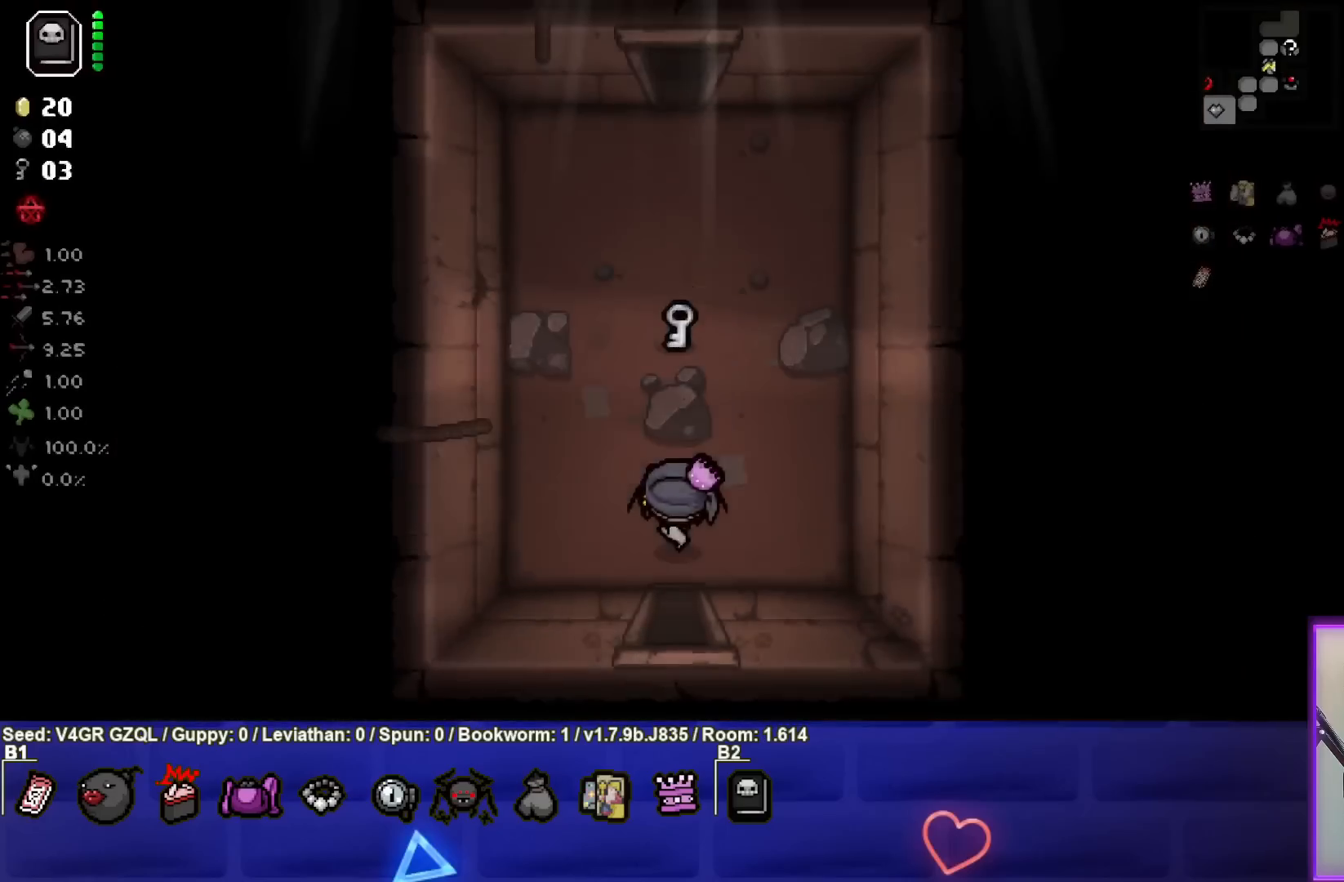
{"buttons": [], "left_stick": "center", "right_stick": "center", "events": []}
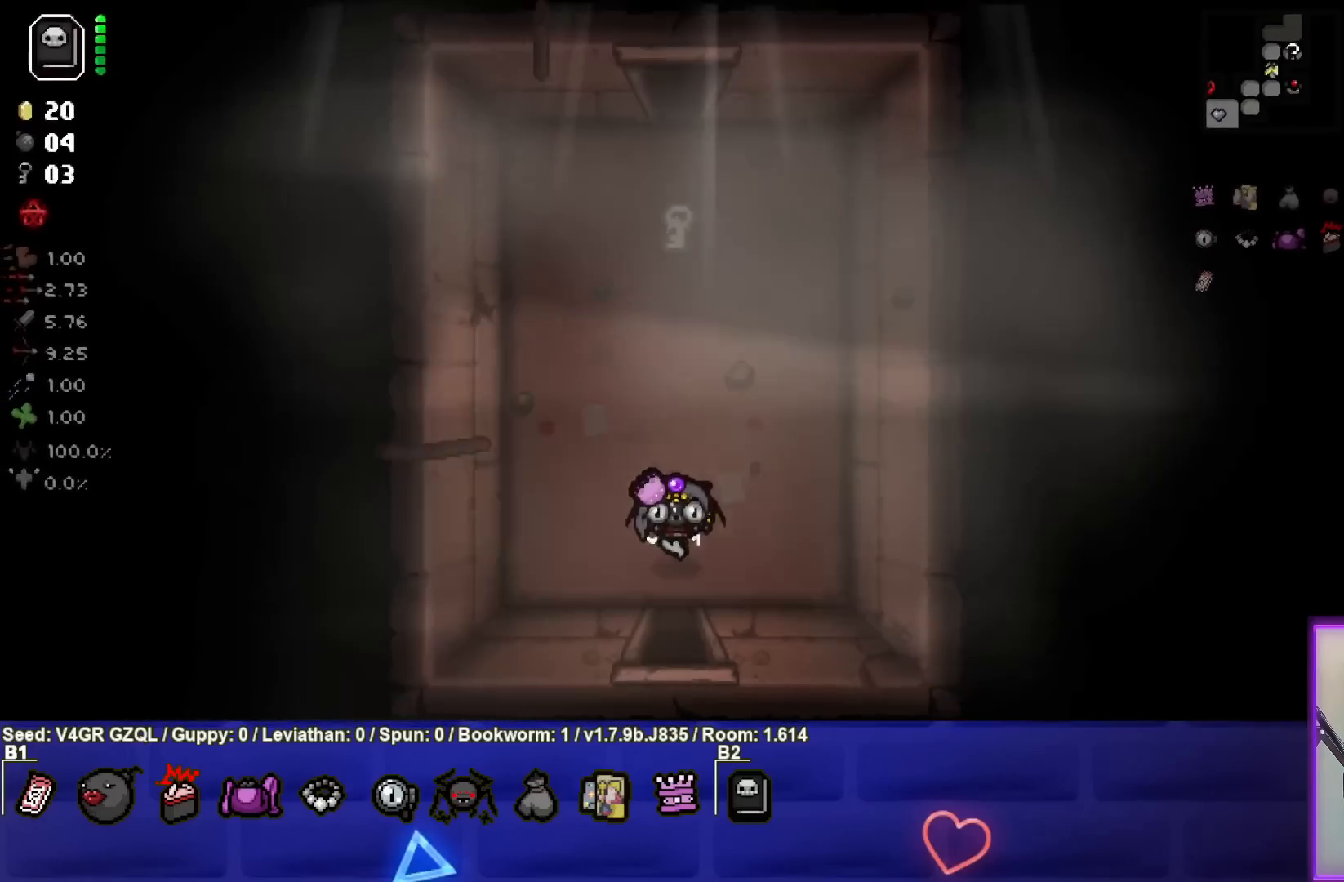
{"buttons": [], "left_stick": "up-left", "right_stick": "center", "events": [[83, "left_stick", "up-left"]]}
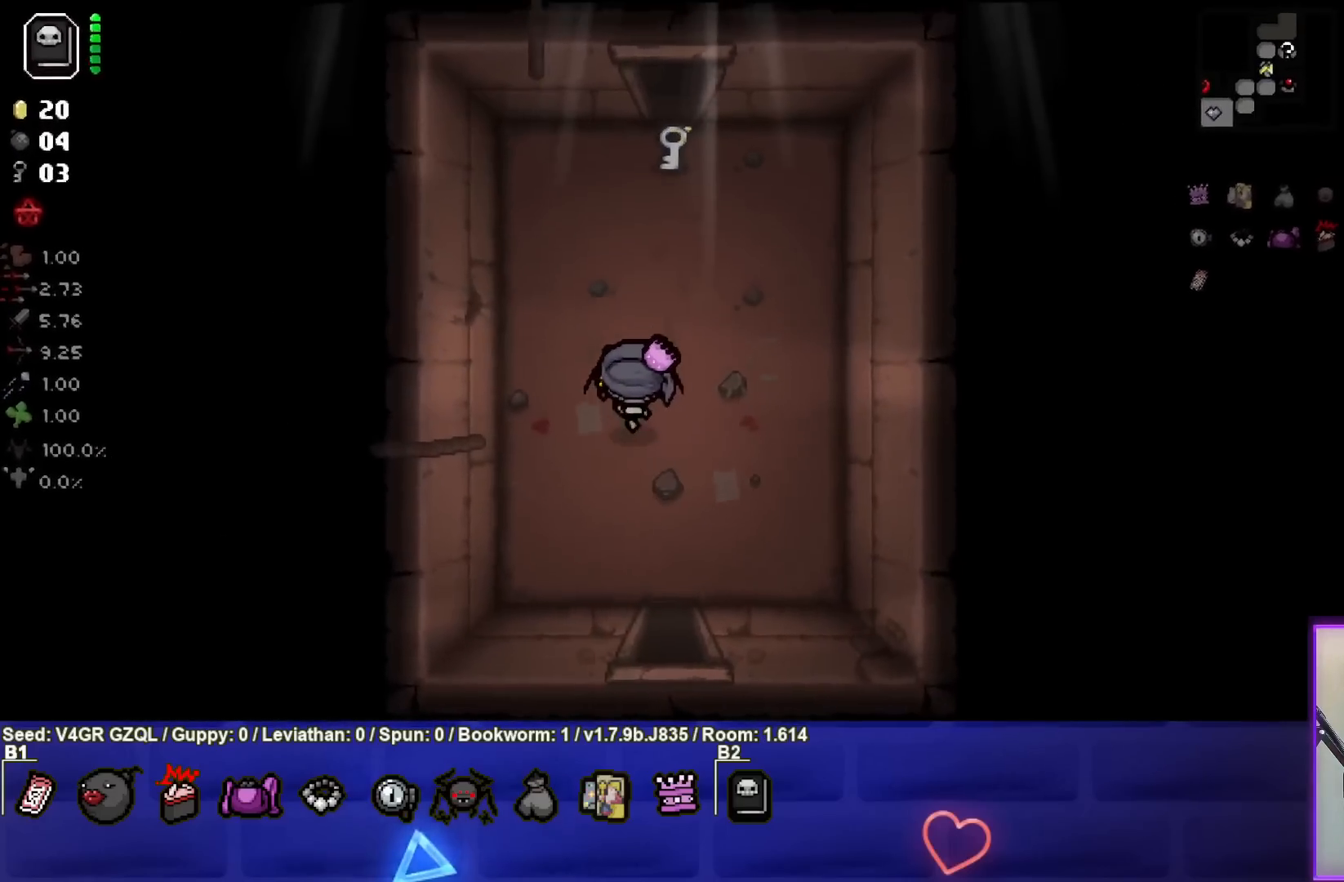
{"buttons": [], "left_stick": "up", "right_stick": "center", "events": [[300, "left_stick", "up"]]}
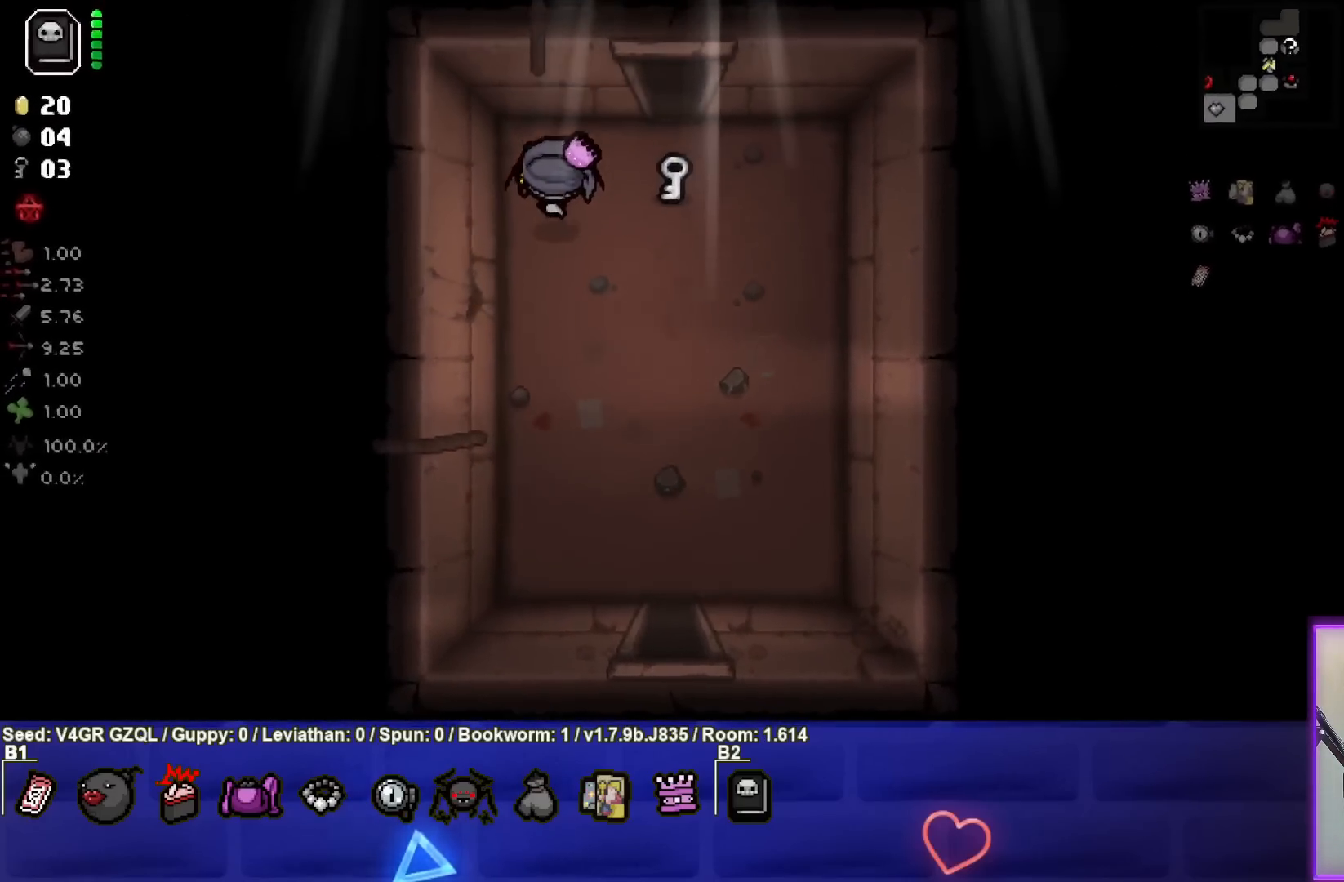
{"buttons": [], "left_stick": "up", "right_stick": "center", "events": [[50, "left_stick", "up-right"], [467, "left_stick", "up"]]}
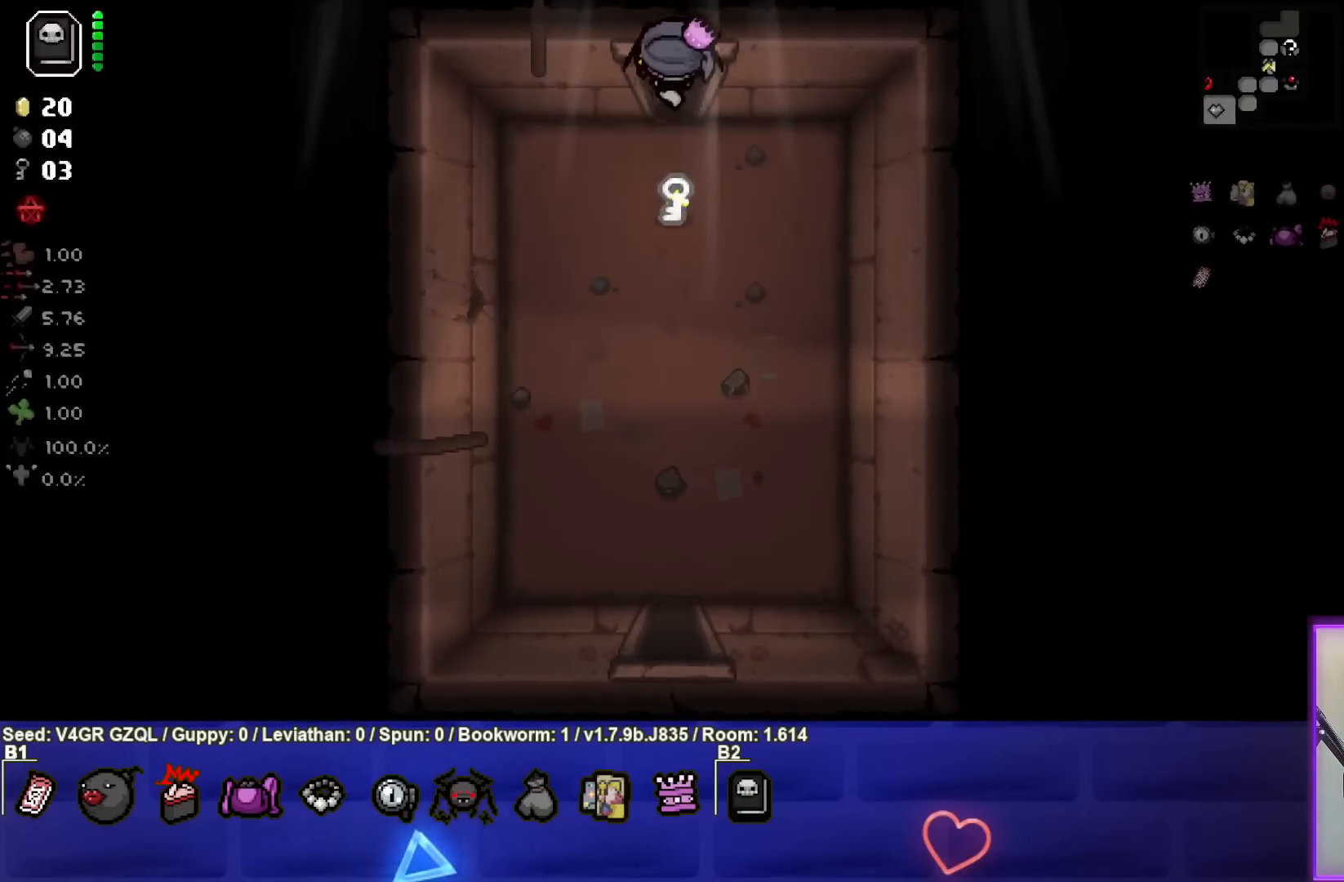
{"buttons": [], "left_stick": "center", "right_stick": "center", "events": [[217, "left_stick", "center"]]}
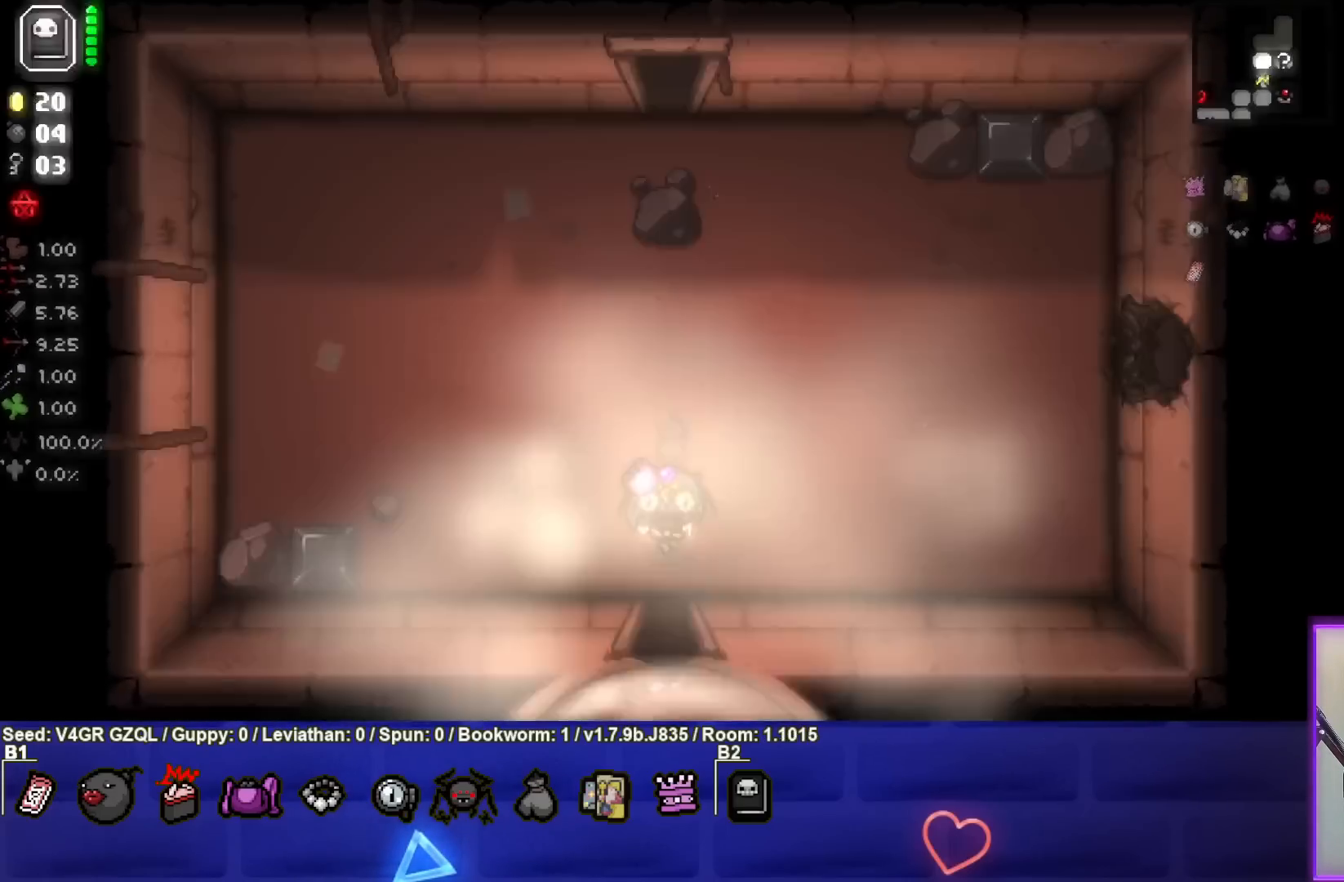
{"buttons": [], "left_stick": "up", "right_stick": "center", "events": [[67, "left_stick", "up"]]}
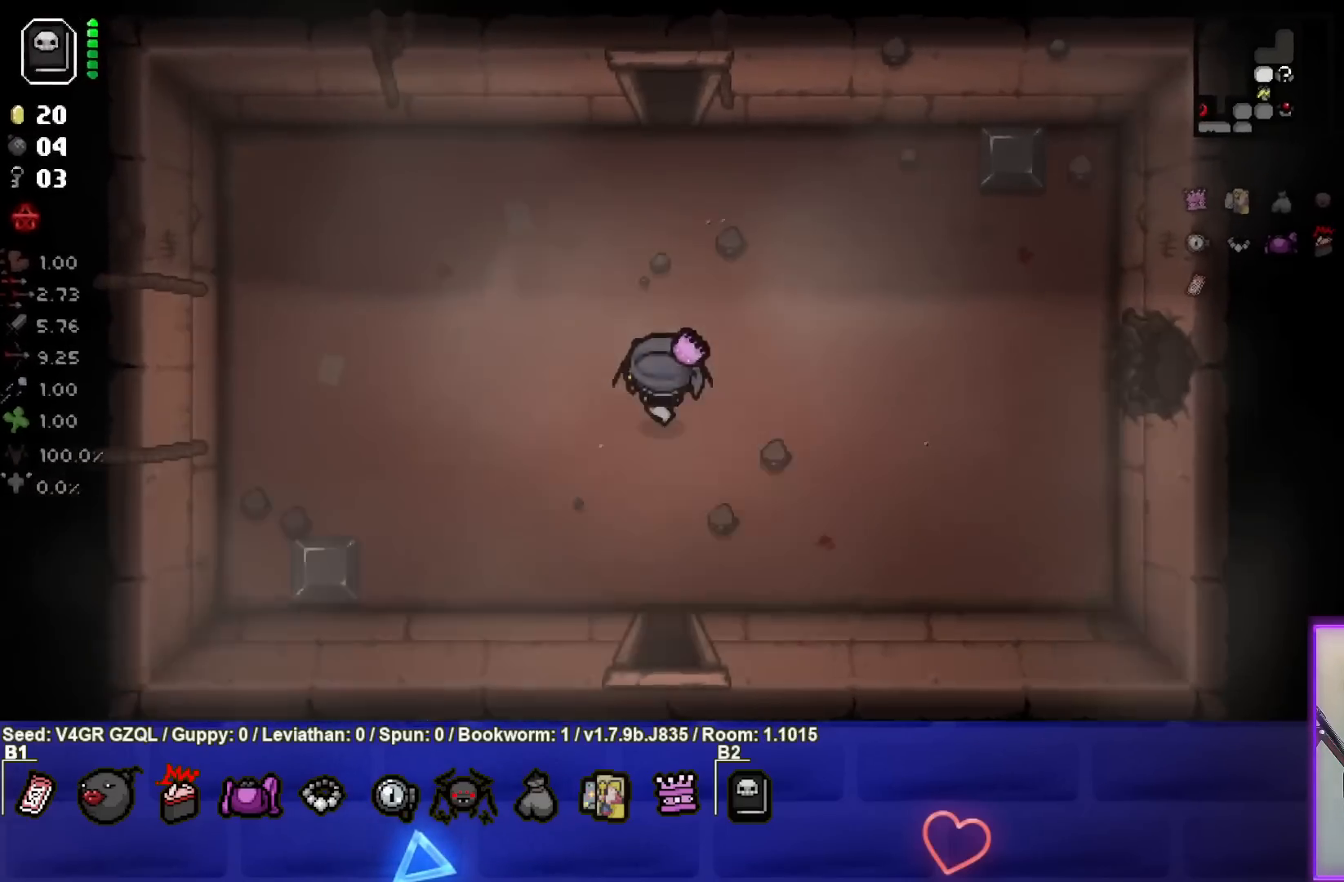
{"buttons": [], "left_stick": "up", "right_stick": "center", "events": []}
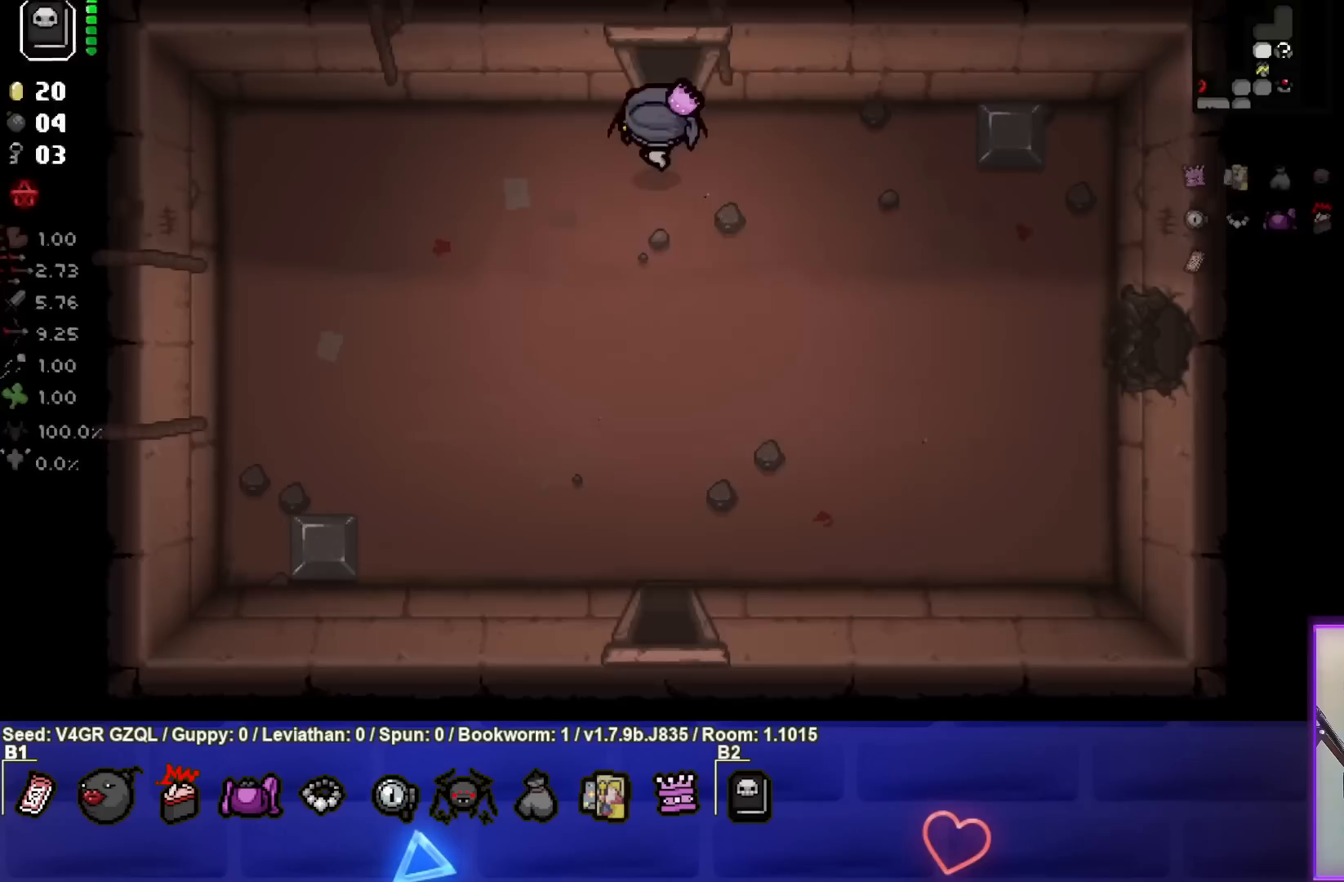
{"buttons": [], "left_stick": "center", "right_stick": "center", "events": [[400, "left_stick", "center"]]}
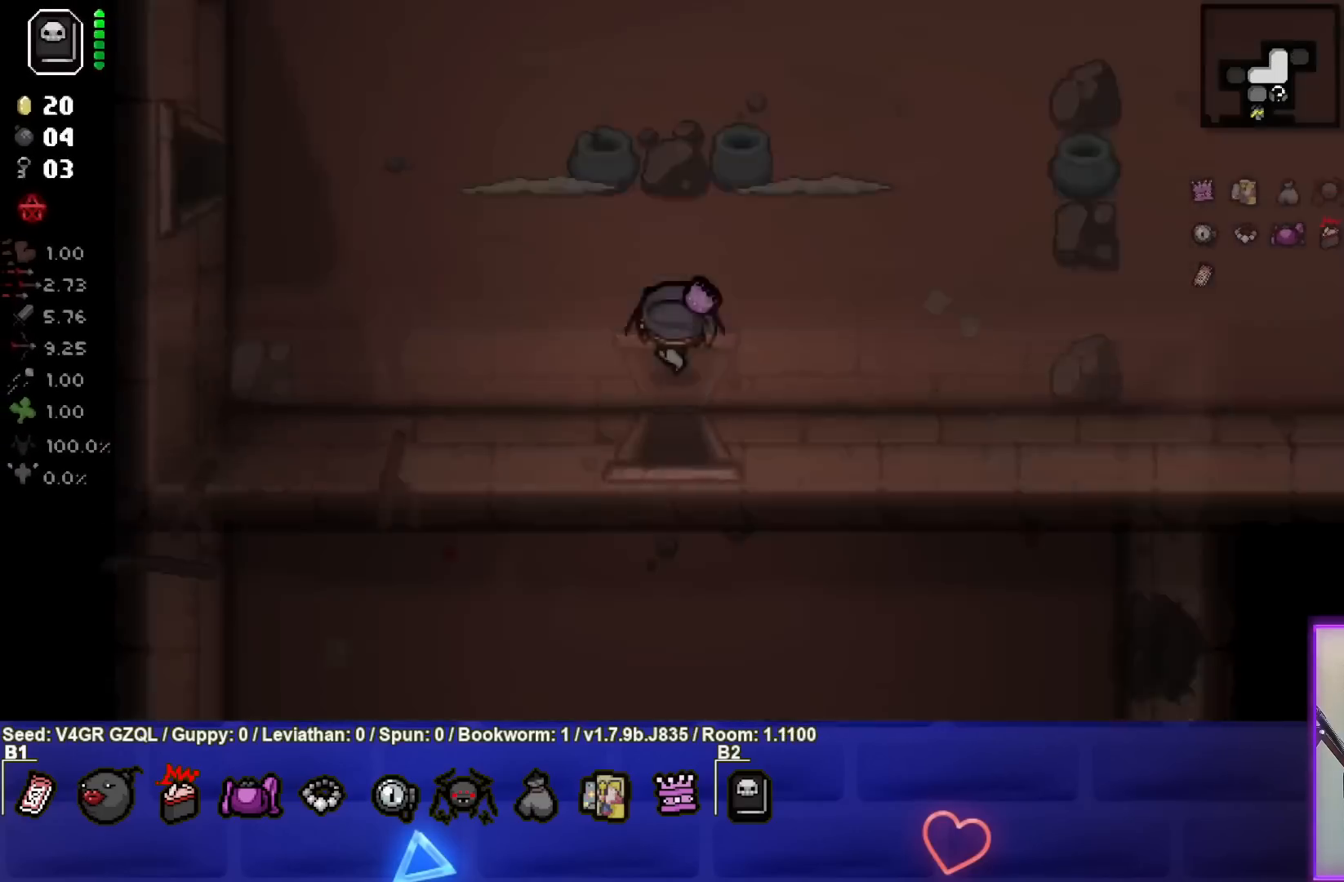
{"buttons": [], "left_stick": "center", "right_stick": "center", "events": []}
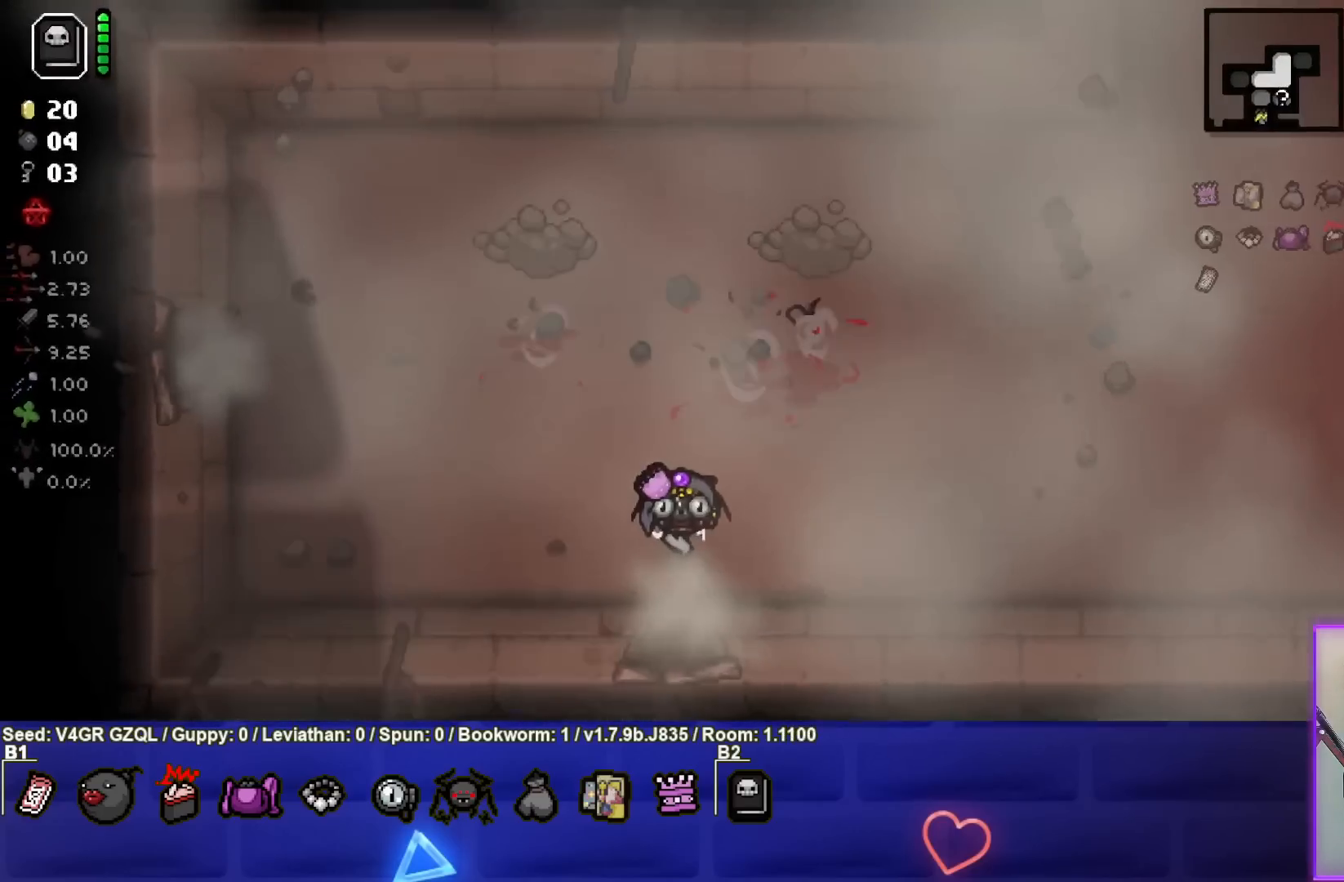
{"buttons": [], "left_stick": "up-right", "right_stick": "center", "events": [[433, "left_stick", "up-right"]]}
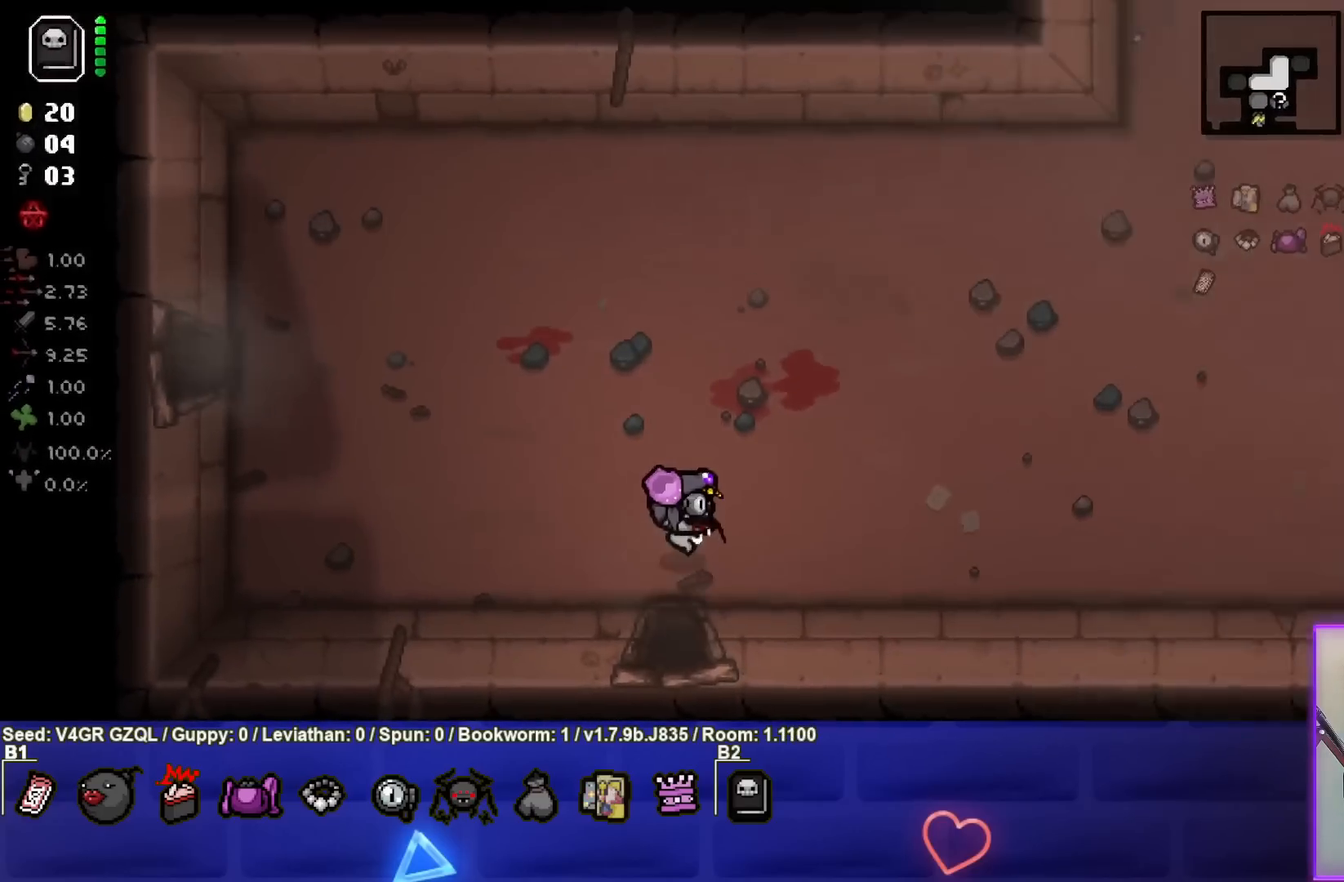
{"buttons": [], "left_stick": "center", "right_stick": "center", "events": [[233, "left_stick", "center"]]}
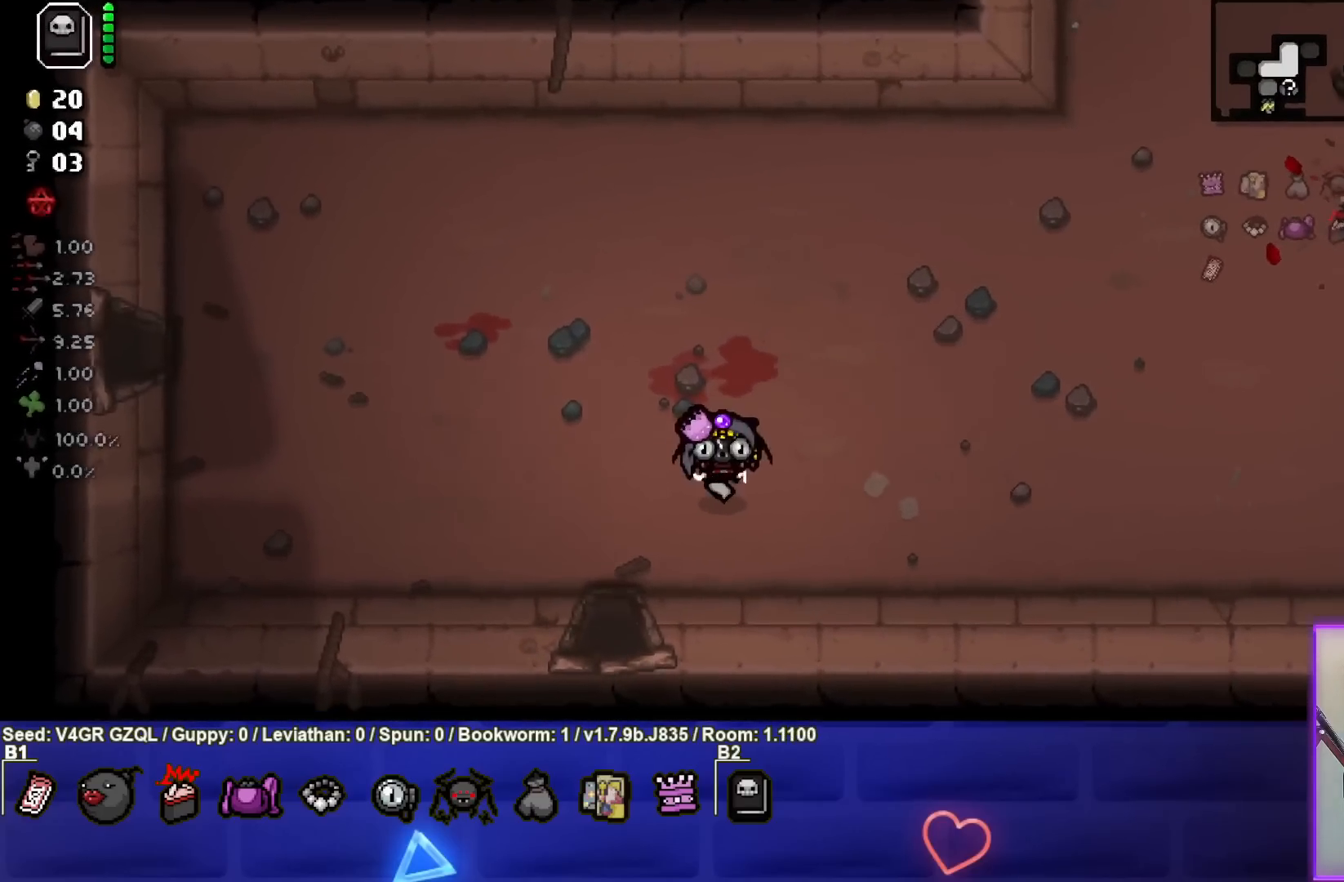
{"buttons": [], "left_stick": "center", "right_stick": "center", "events": [[133, "left_stick", "right"], [300, "left_stick", "center"]]}
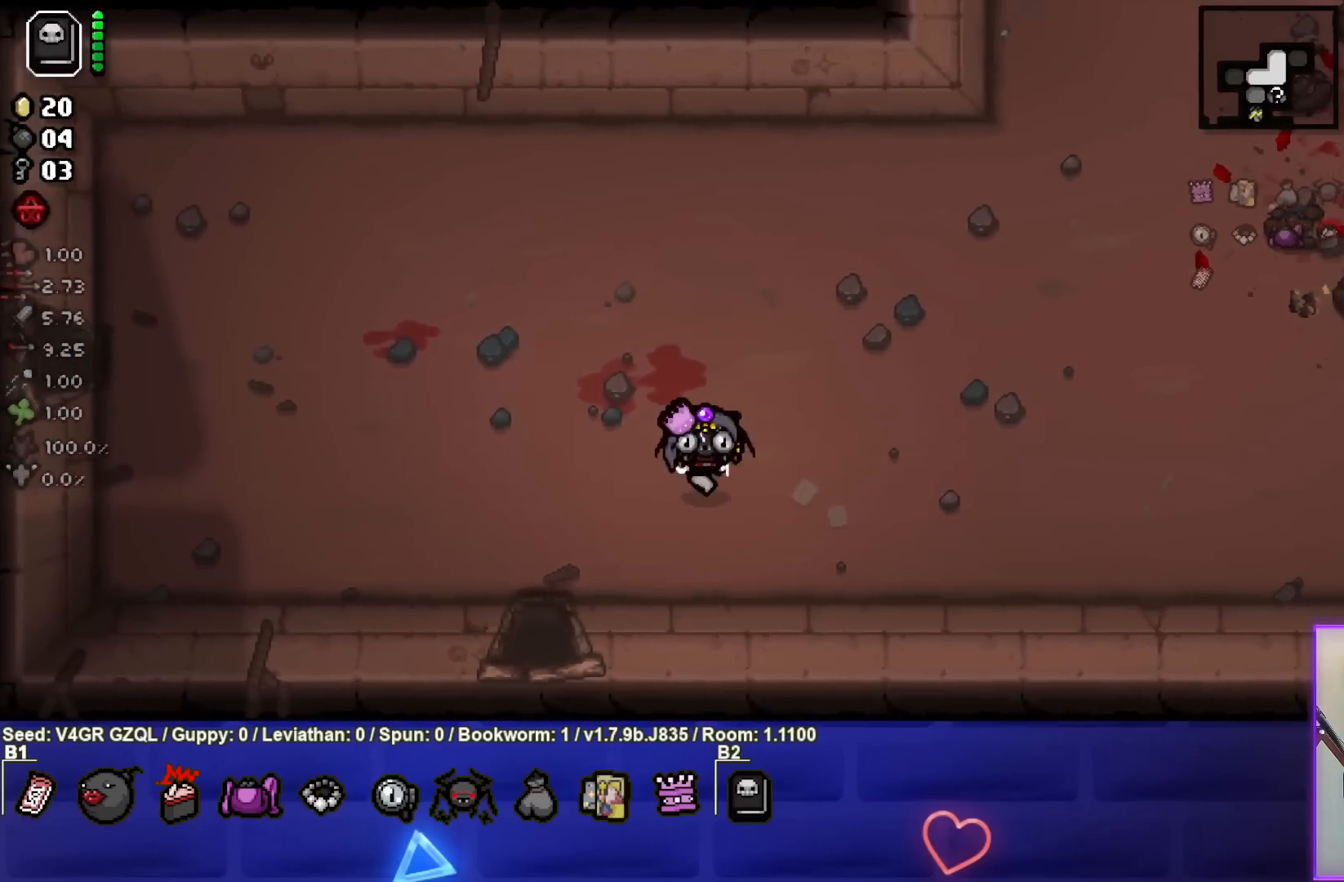
{"buttons": [], "left_stick": "center", "right_stick": "center", "events": [[50, "L2", "down"], [183, "L2", "up"]]}
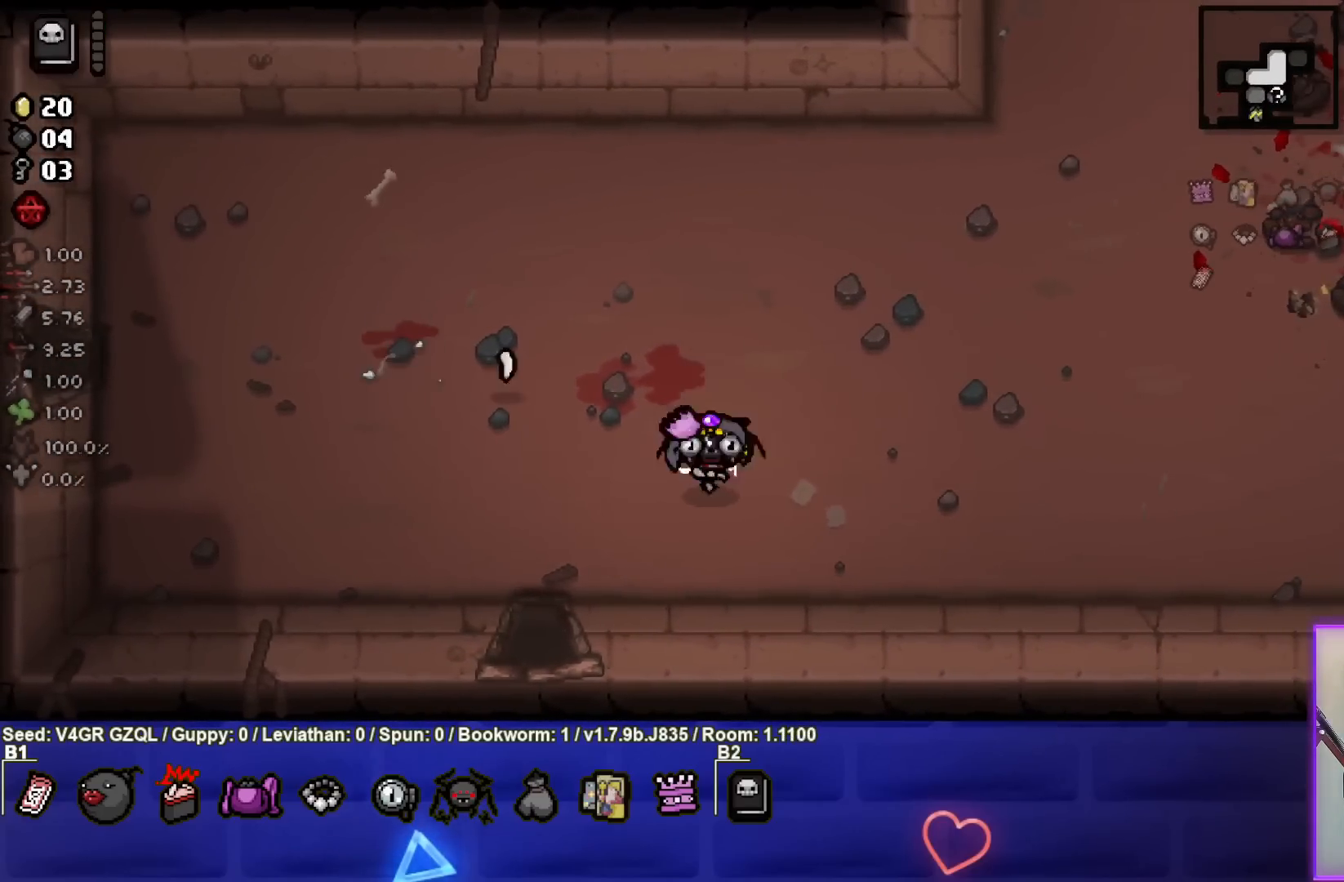
{"buttons": [], "left_stick": "right", "right_stick": "center", "events": [[50, "left_stick", "right"], [383, "left_stick", "center"], [467, "left_stick", "right"]]}
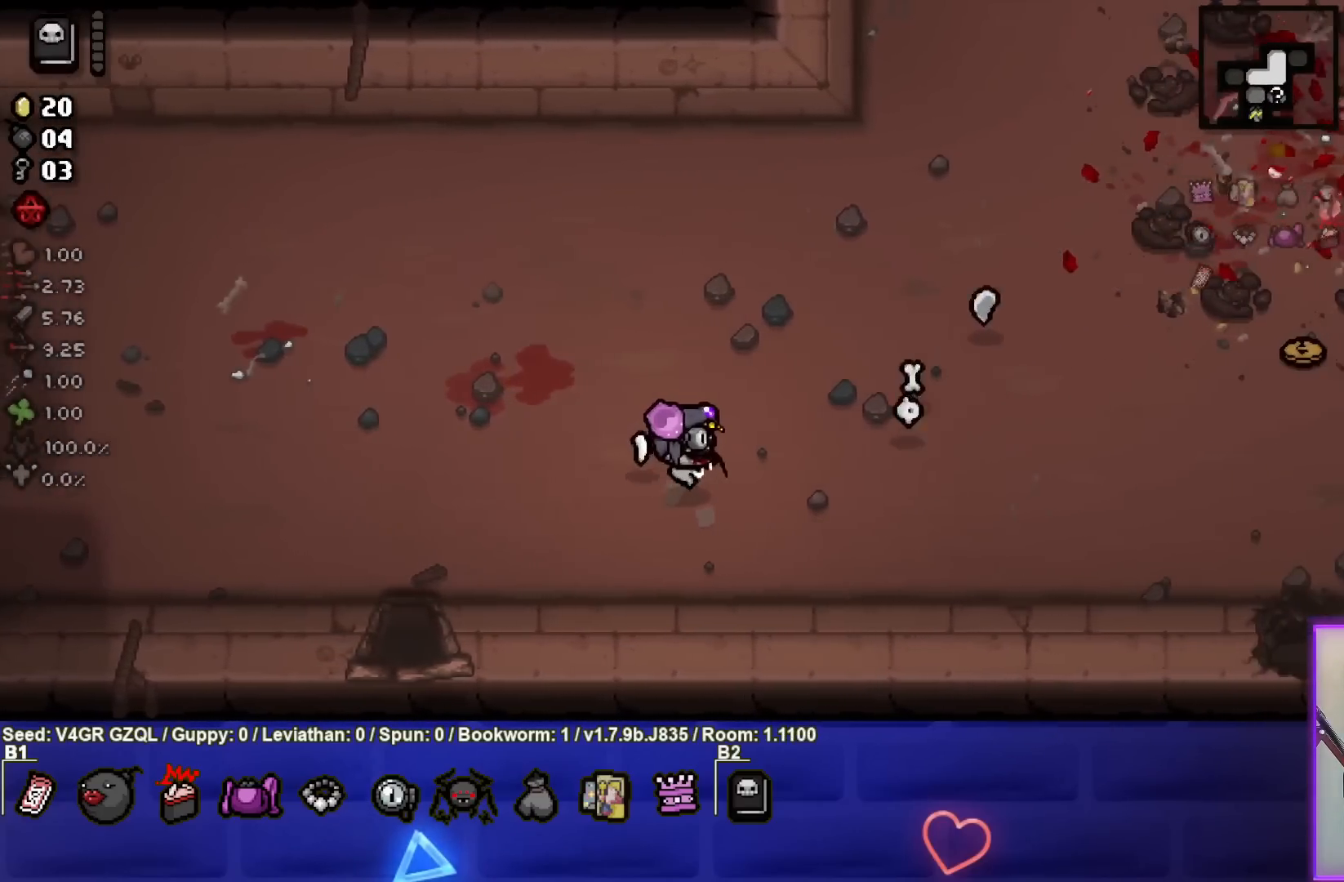
{"buttons": [], "left_stick": "right", "right_stick": "center", "events": []}
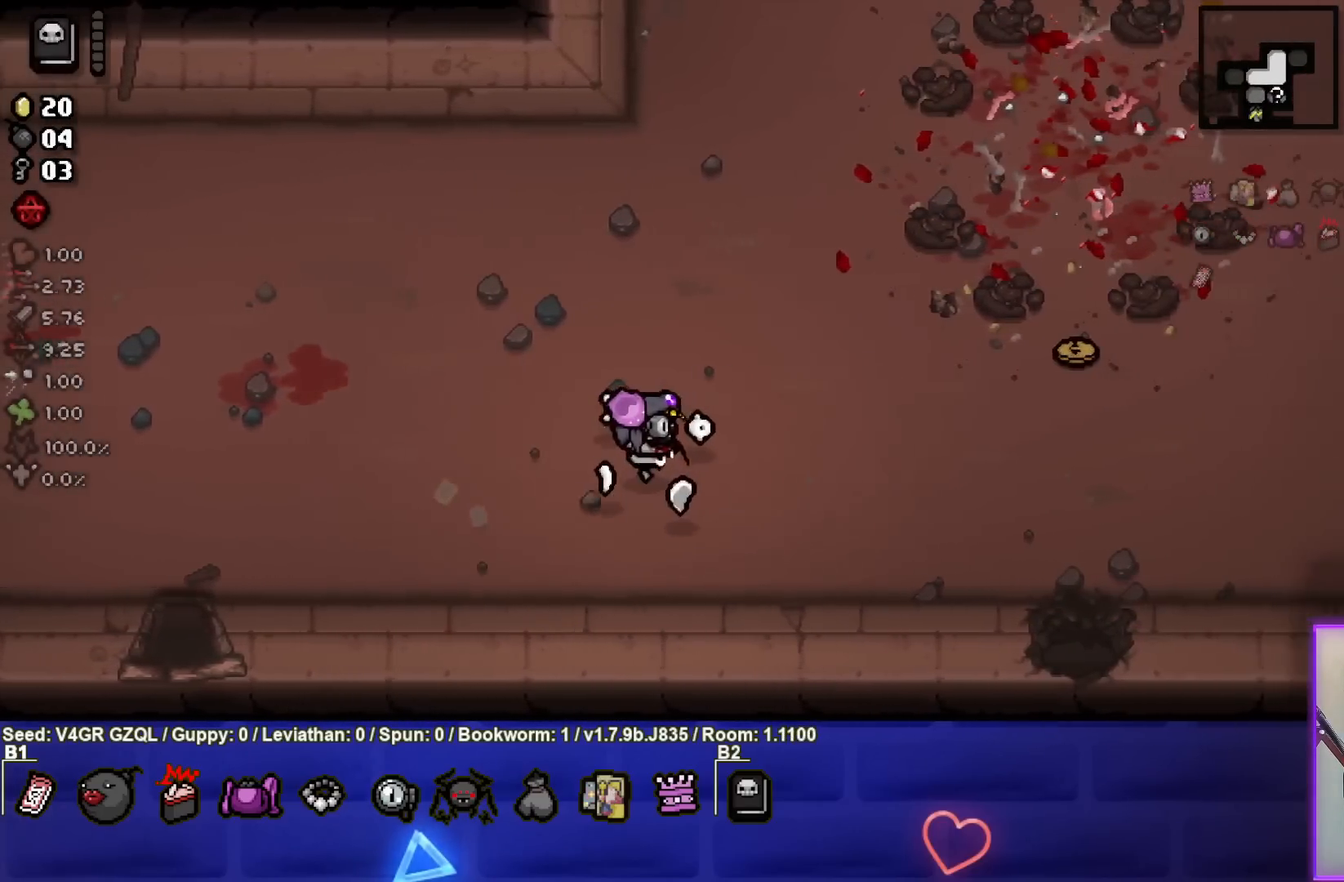
{"buttons": [], "left_stick": "right", "right_stick": "center", "events": []}
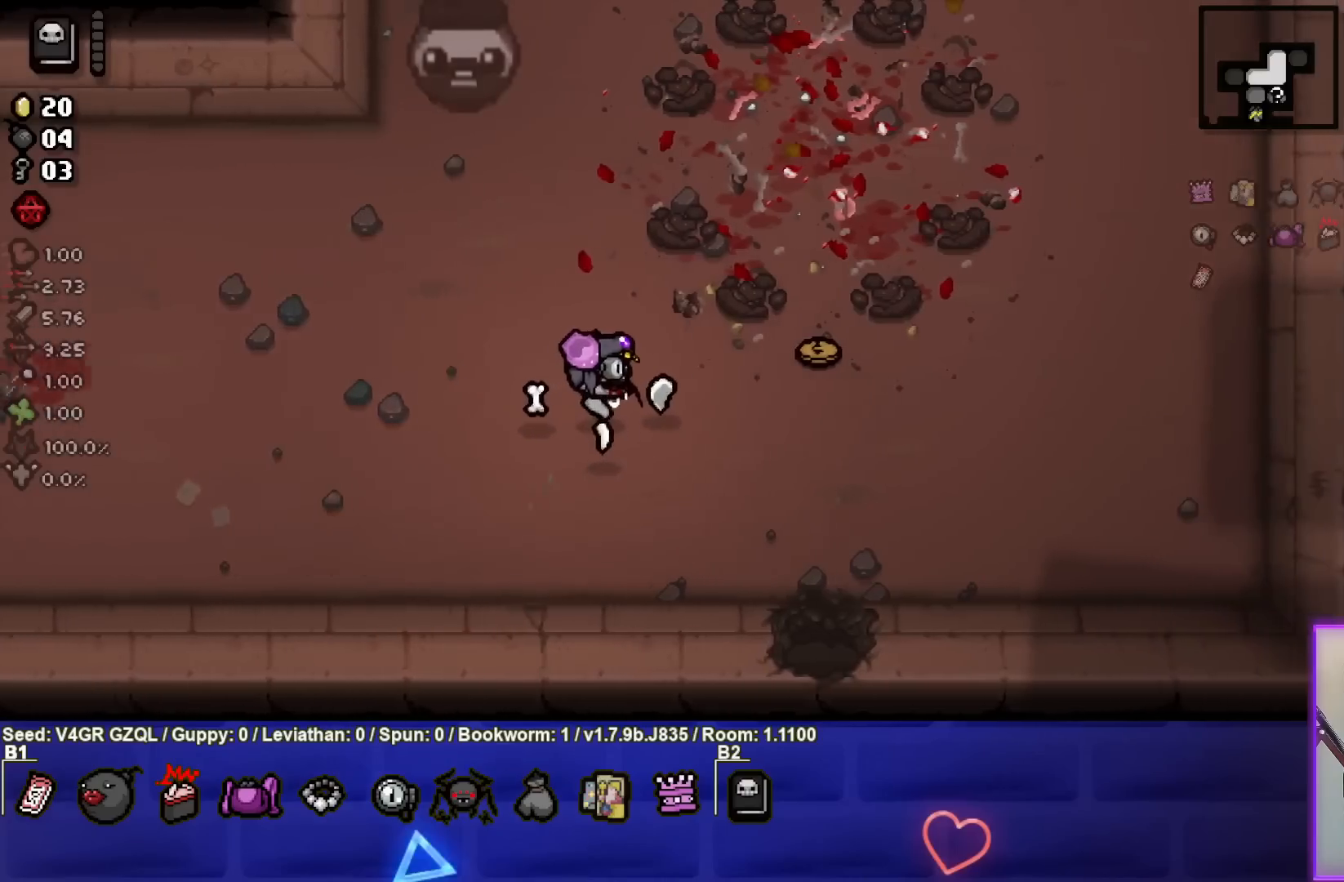
{"buttons": [], "left_stick": "center", "right_stick": "center", "events": [[500, "left_stick", "center"]]}
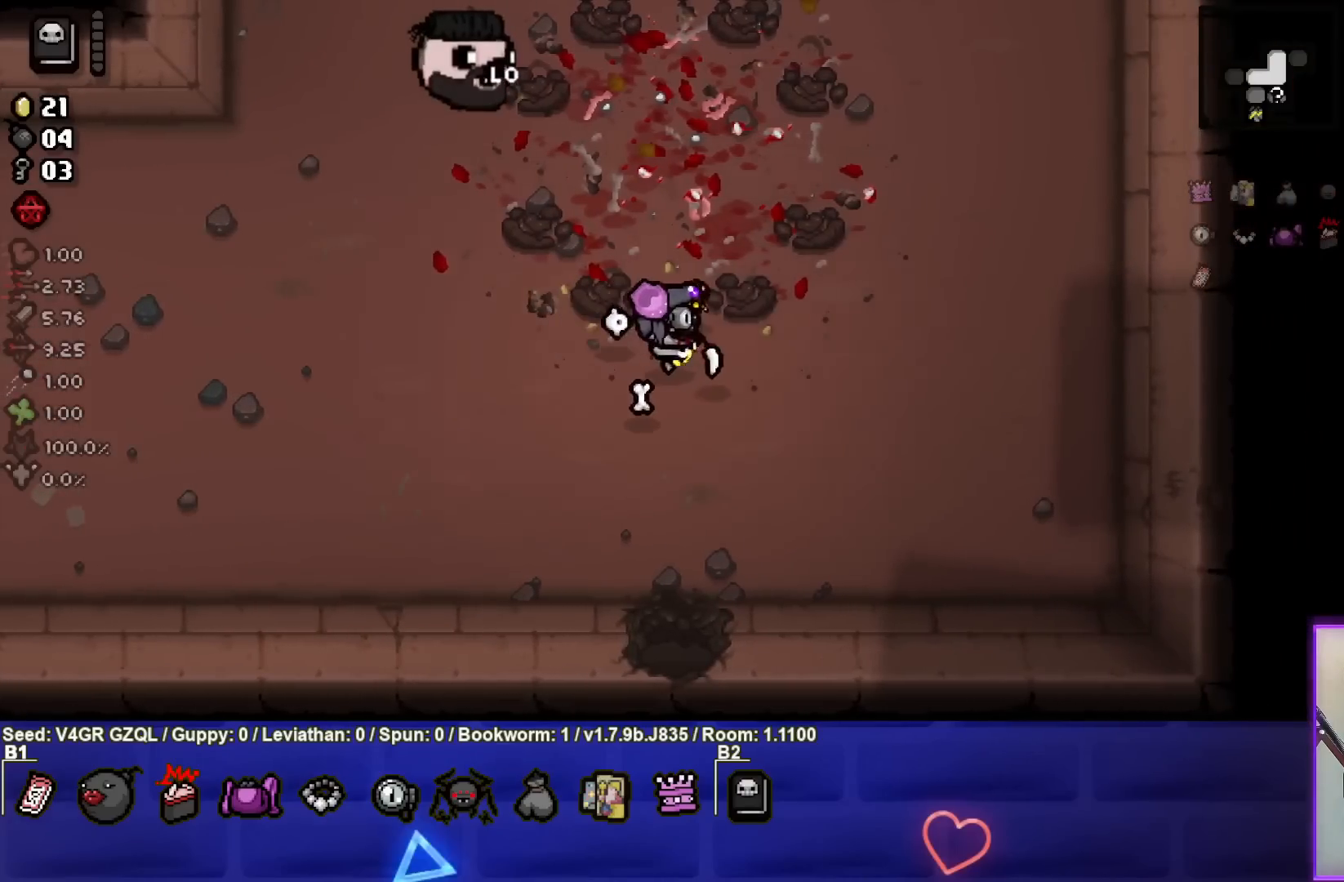
{"buttons": [], "left_stick": "down-left", "right_stick": "center", "events": [[50, "left_stick", "left"], [300, "left_stick", "down-left"]]}
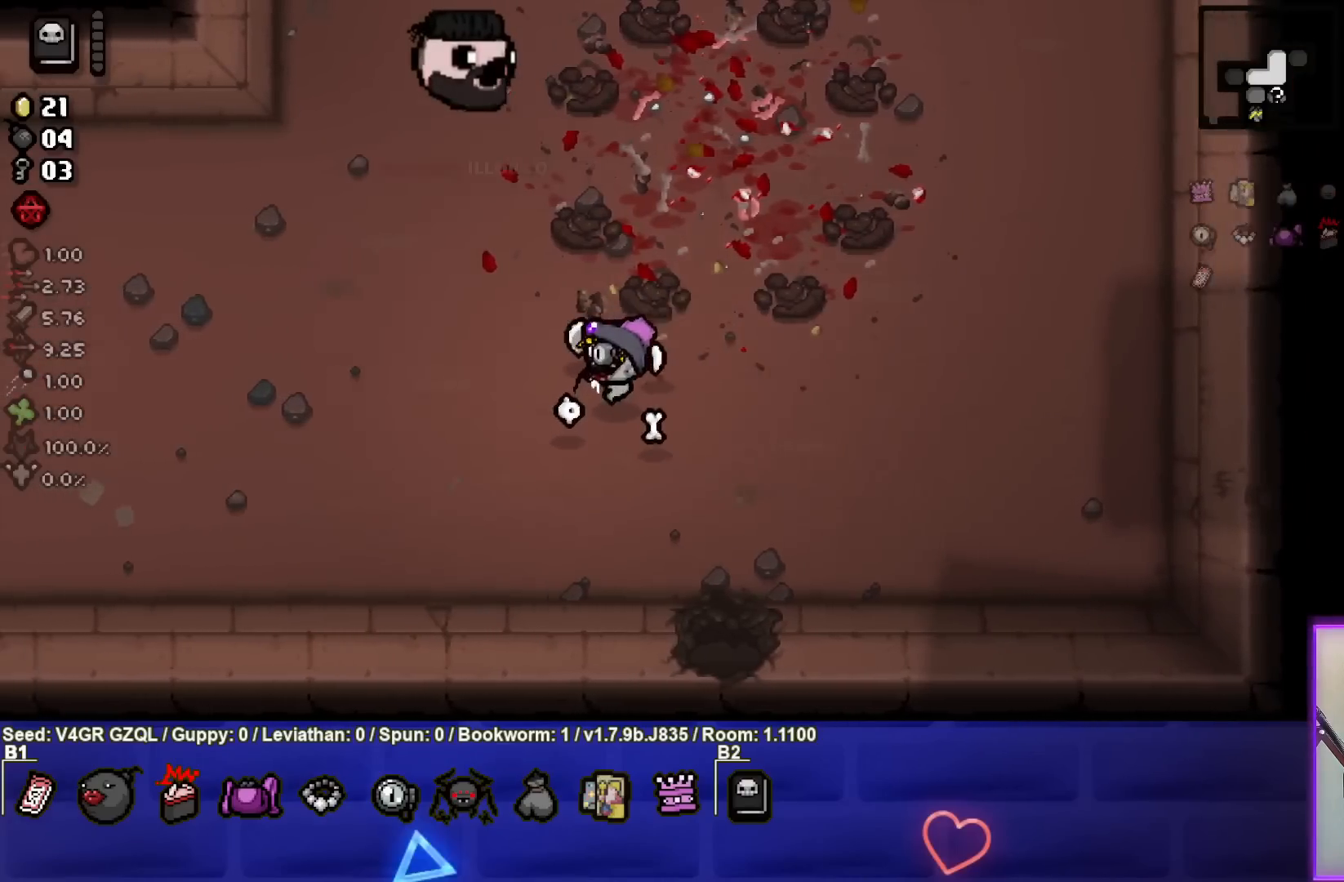
{"buttons": [], "left_stick": "down-left", "right_stick": "center", "events": []}
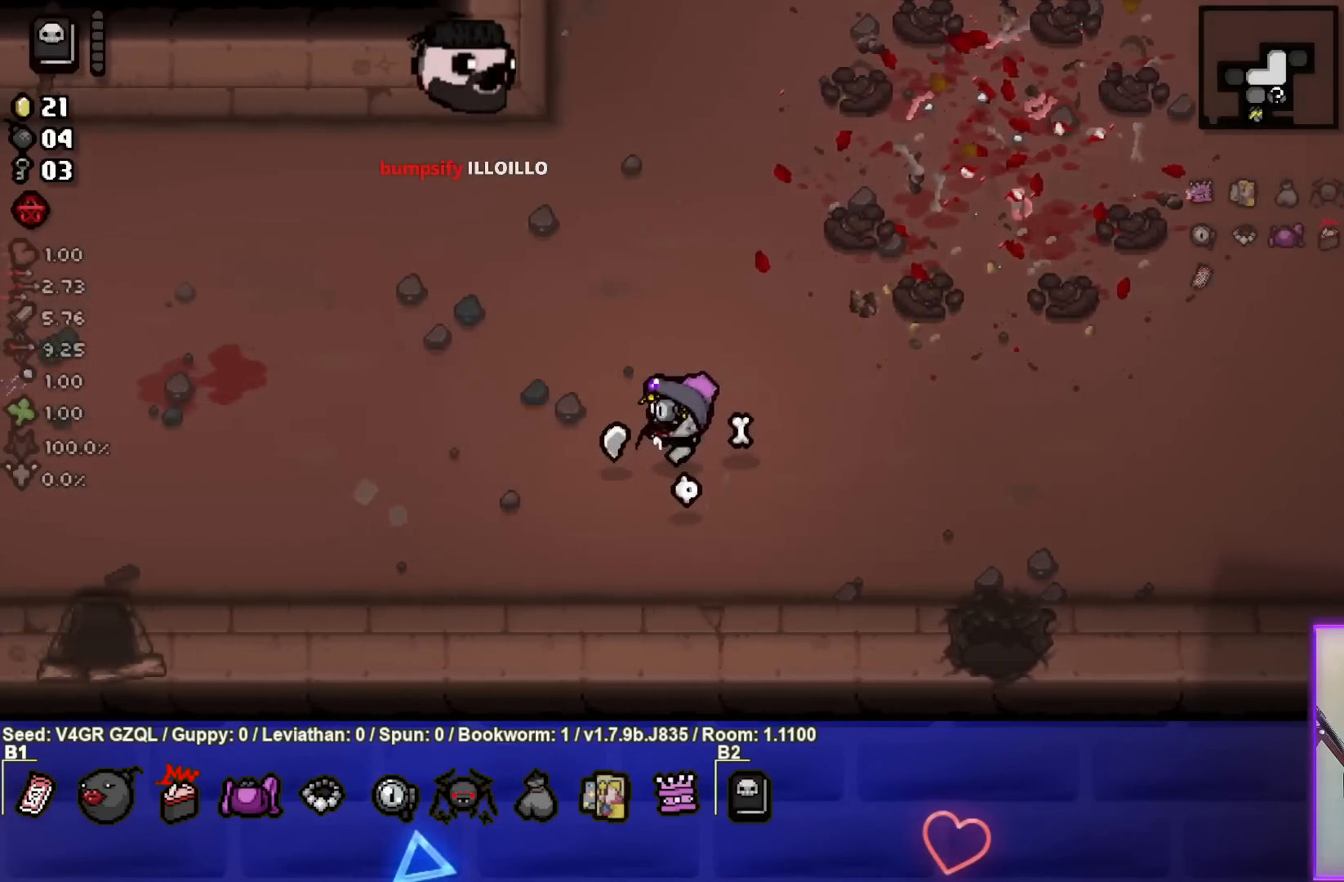
{"buttons": [], "left_stick": "down-left", "right_stick": "center", "events": []}
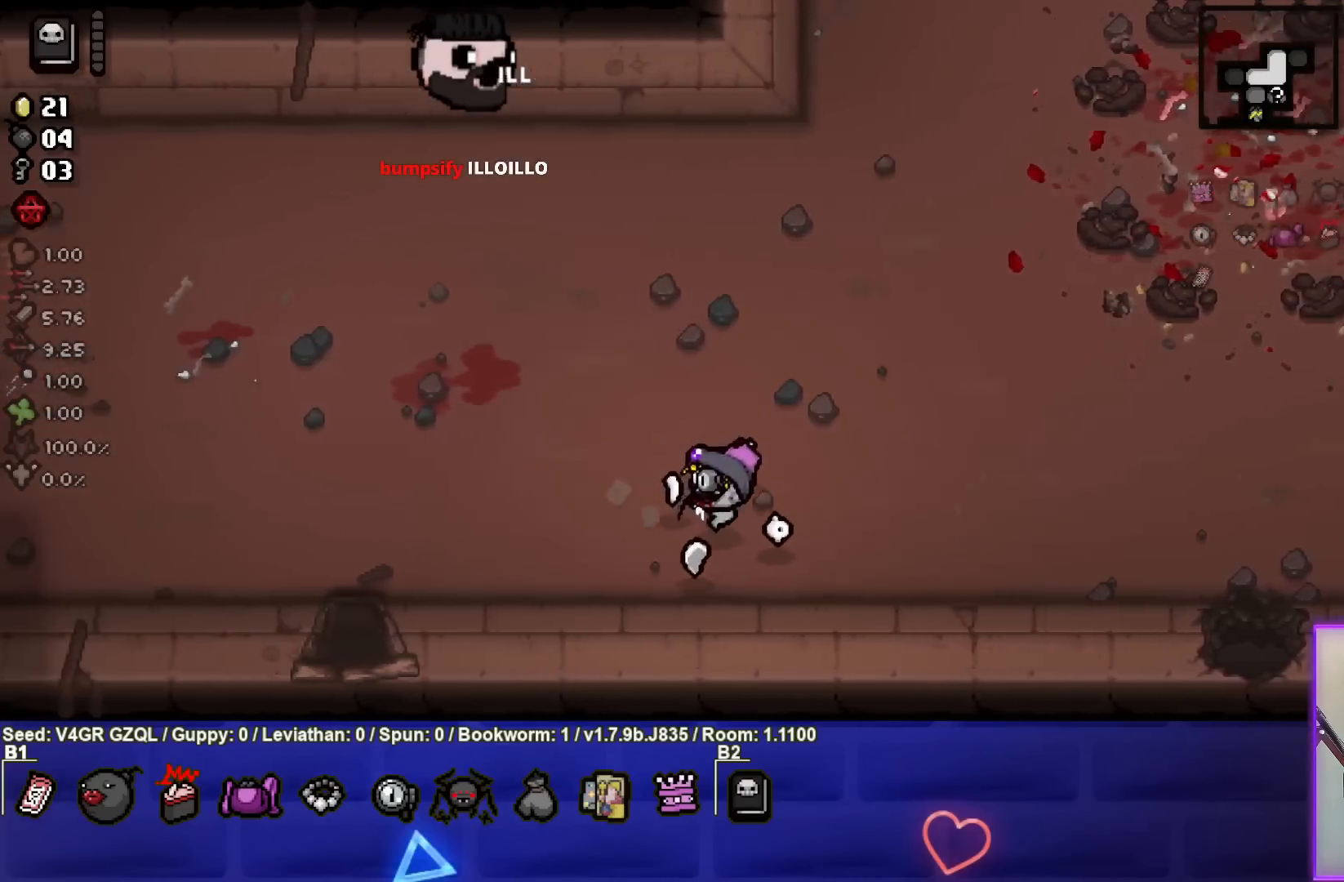
{"buttons": [], "left_stick": "down-left", "right_stick": "center", "events": []}
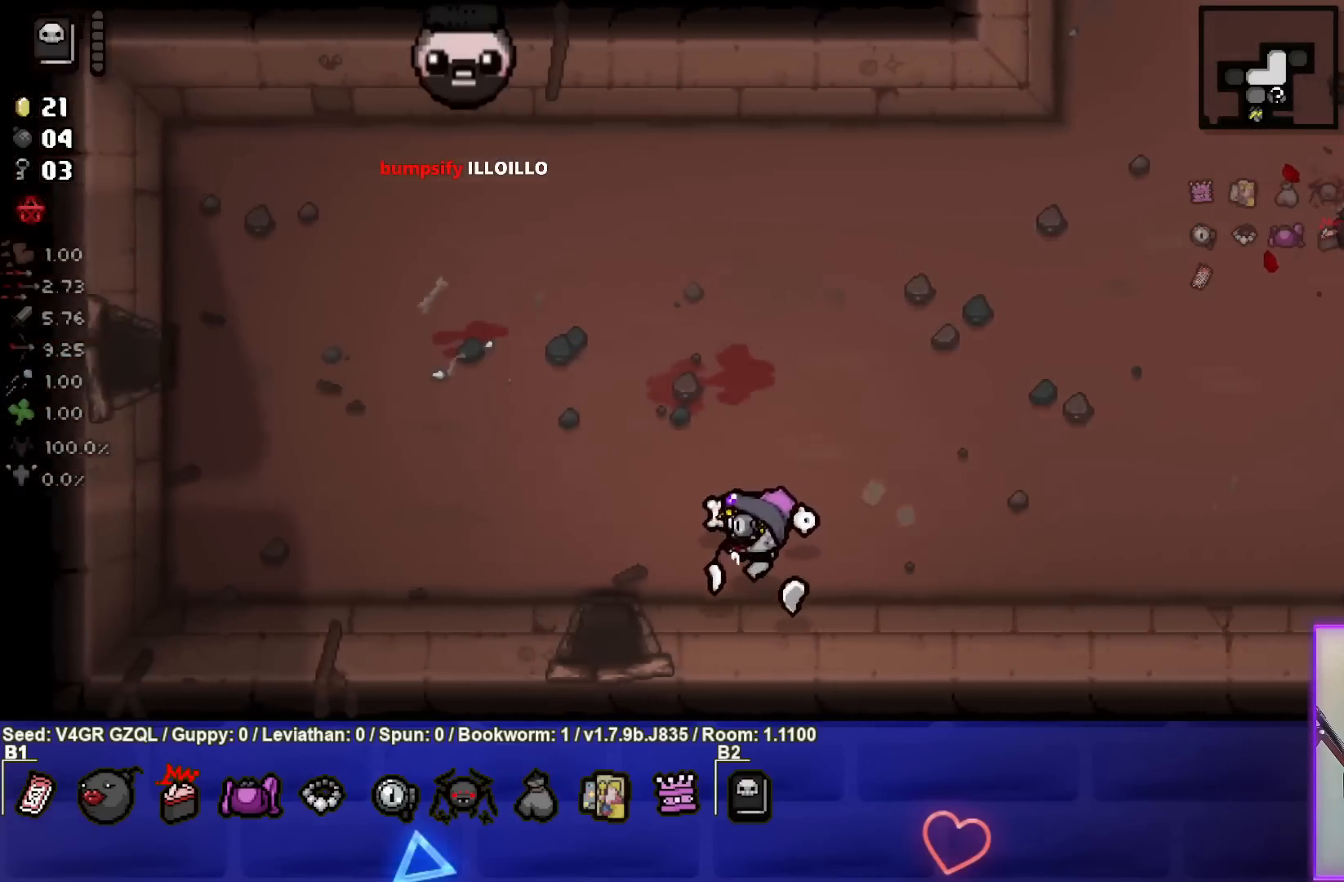
{"buttons": [], "left_stick": "down", "right_stick": "center", "events": [[317, "left_stick", "down"]]}
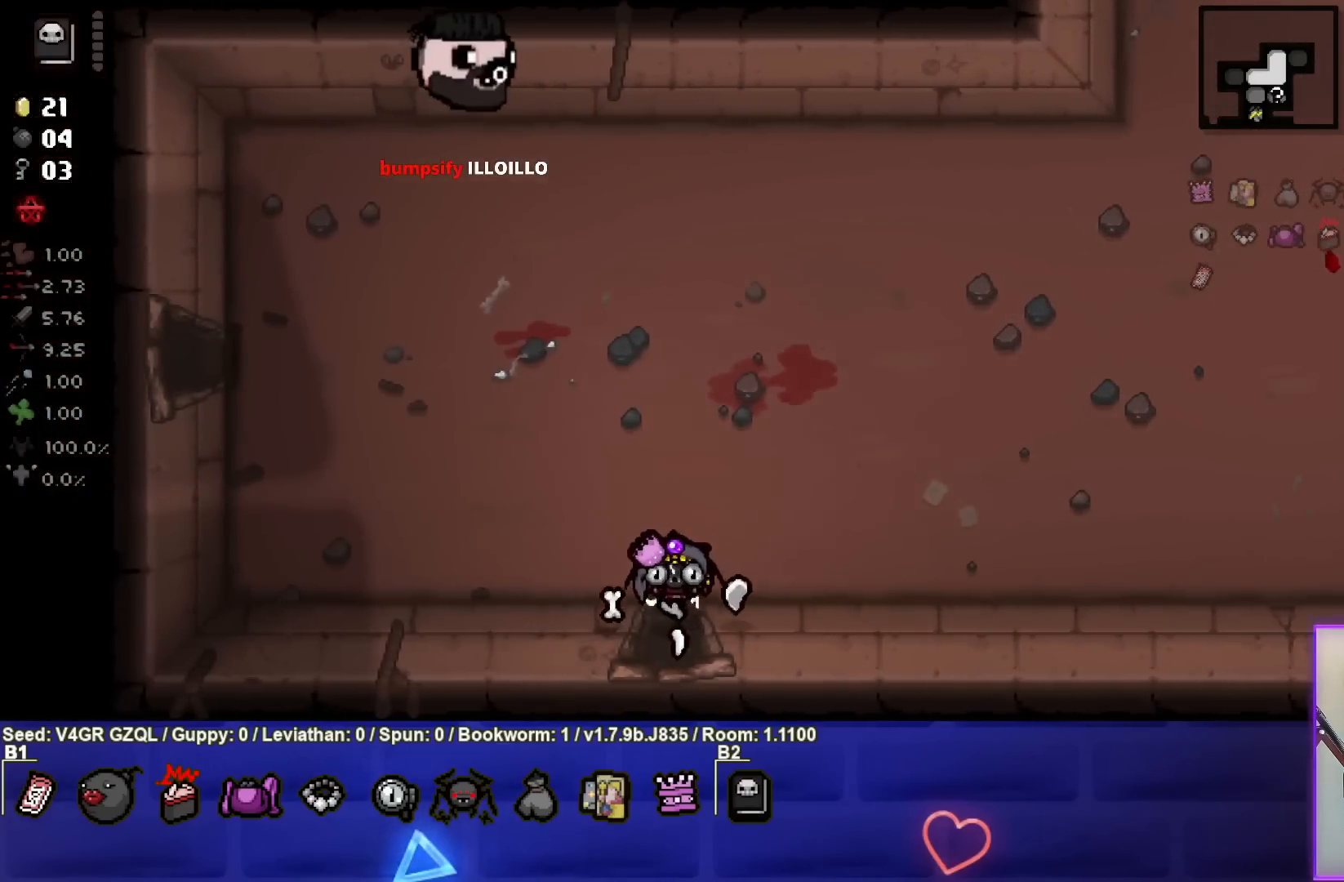
{"buttons": [], "left_stick": "down", "right_stick": "center", "events": [[117, "left_stick", "center"], [400, "left_stick", "down"]]}
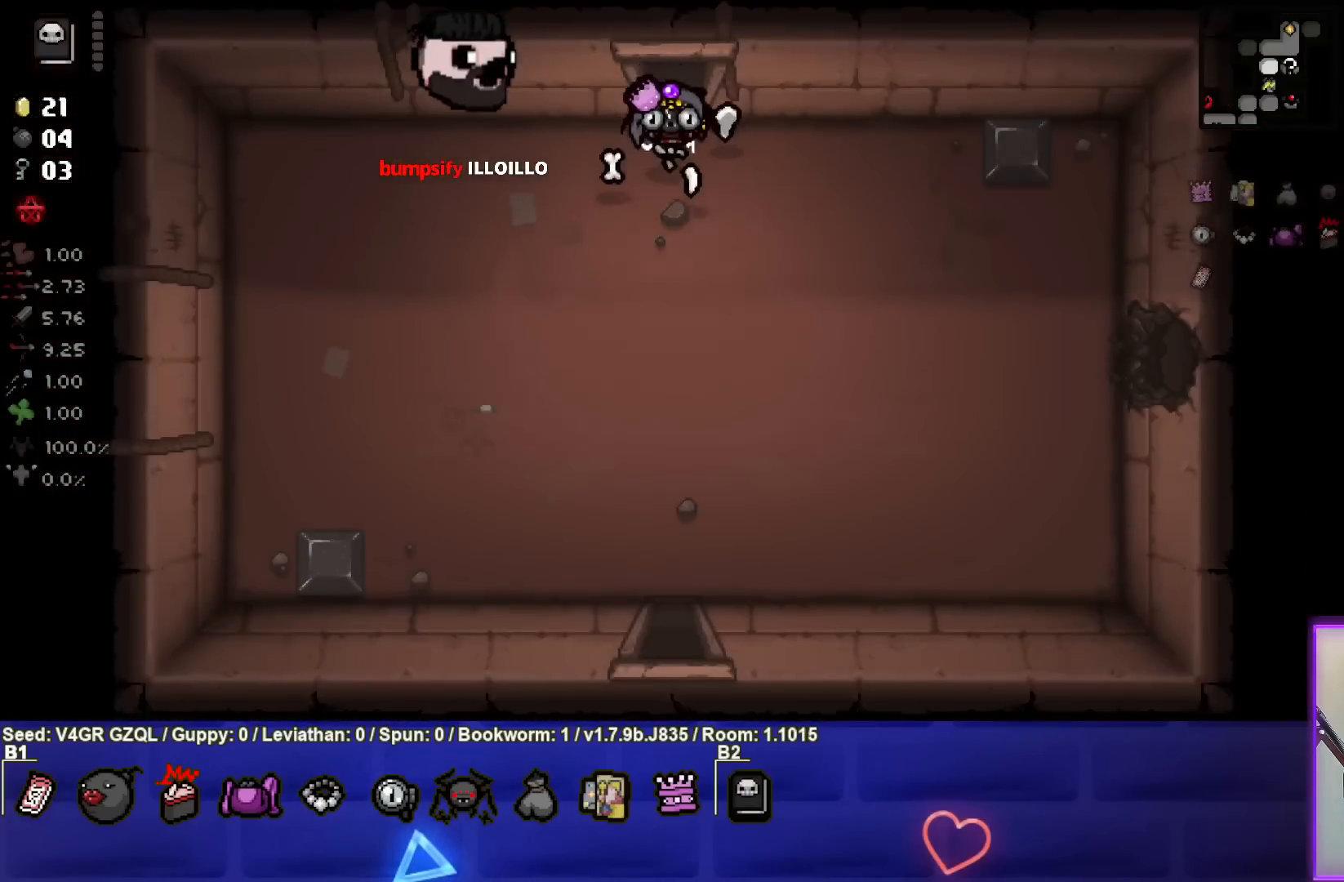
{"buttons": [], "left_stick": "down", "right_stick": "center", "events": []}
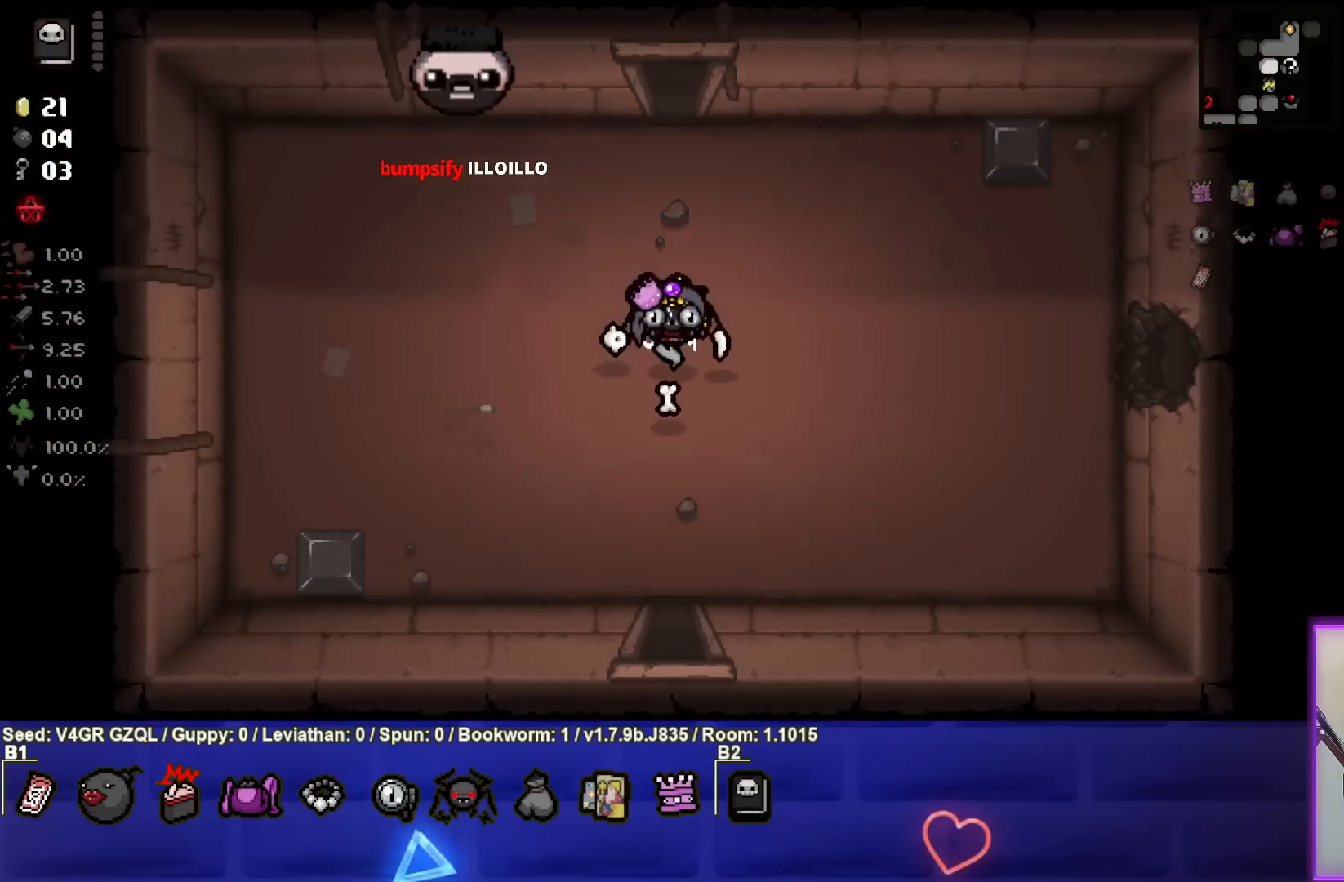
{"buttons": [], "left_stick": "down", "right_stick": "center", "events": []}
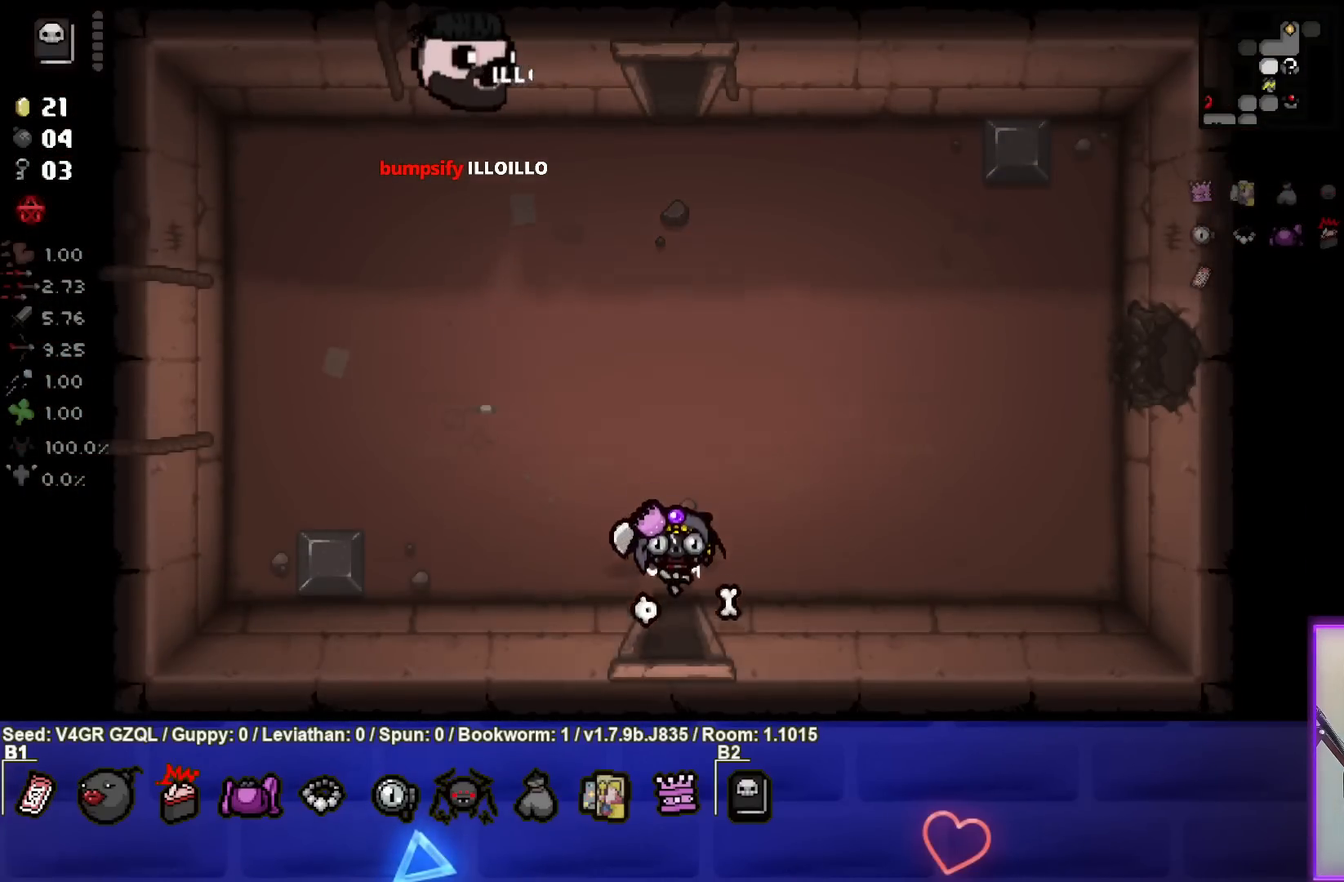
{"buttons": [], "left_stick": "center", "right_stick": "center", "events": [[250, "left_stick", "center"]]}